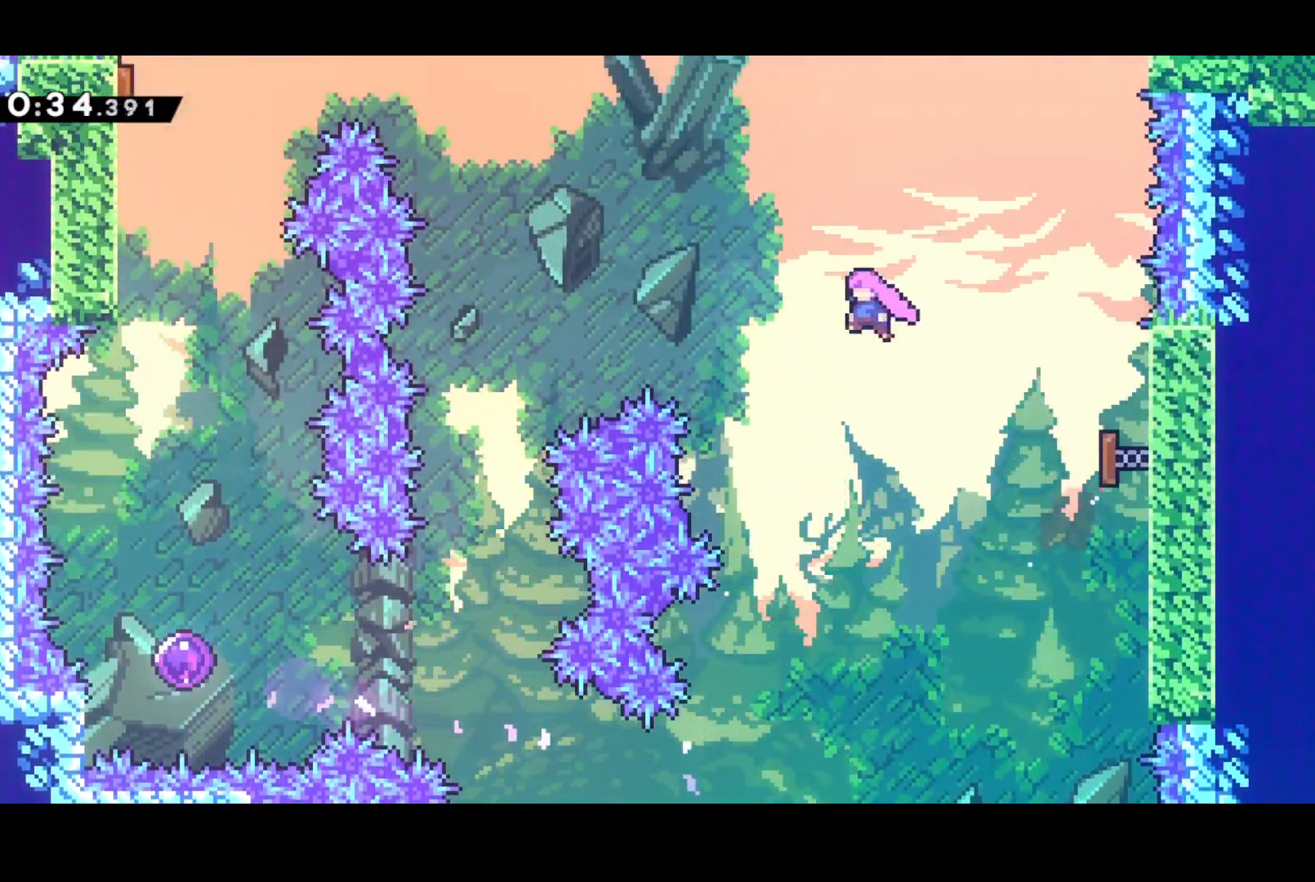
Gameplay with a controller (PlayStation layout); each line is a JSON object with the inputs held at the frame after it. "events" lists button and stick changes between this image and that frame as [ms after this image, input, new state], when the widget could be followed in between. Not read: right_stick.
{"buttons": ["DPAD_LEFT"], "left_stick": "center", "events": [[83, "SQUARE", "down"], [267, "SQUARE", "up"]]}
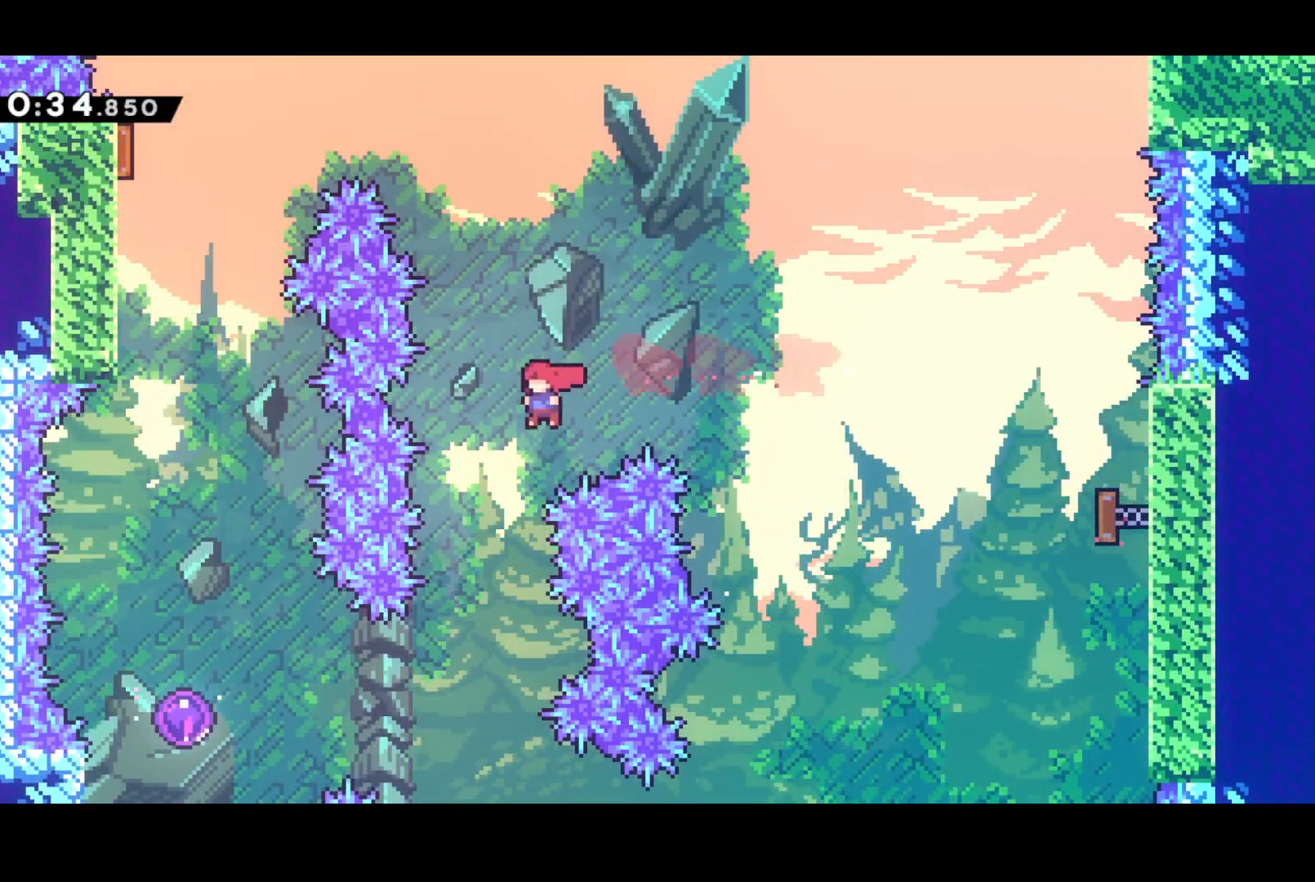
{"buttons": ["SQUARE", "DPAD_LEFT"], "left_stick": "center", "events": [[17, "DPAD_DOWN", "down"], [67, "DPAD_LEFT", "up"], [200, "DPAD_LEFT", "down"], [233, "DPAD_DOWN", "up"], [350, "SQUARE", "down"]]}
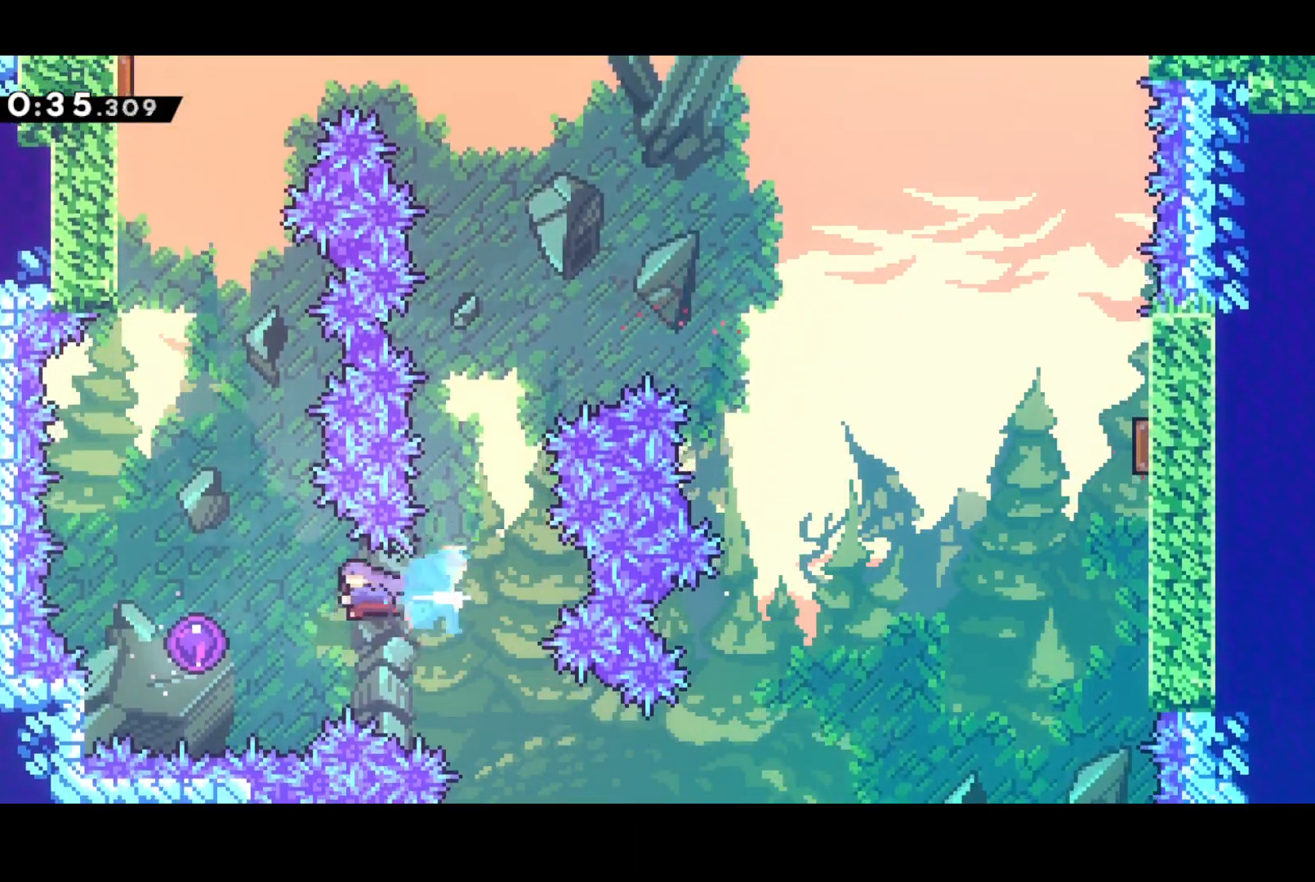
{"buttons": [], "left_stick": "center", "events": [[67, "SQUARE", "up"], [150, "DPAD_LEFT", "up"]]}
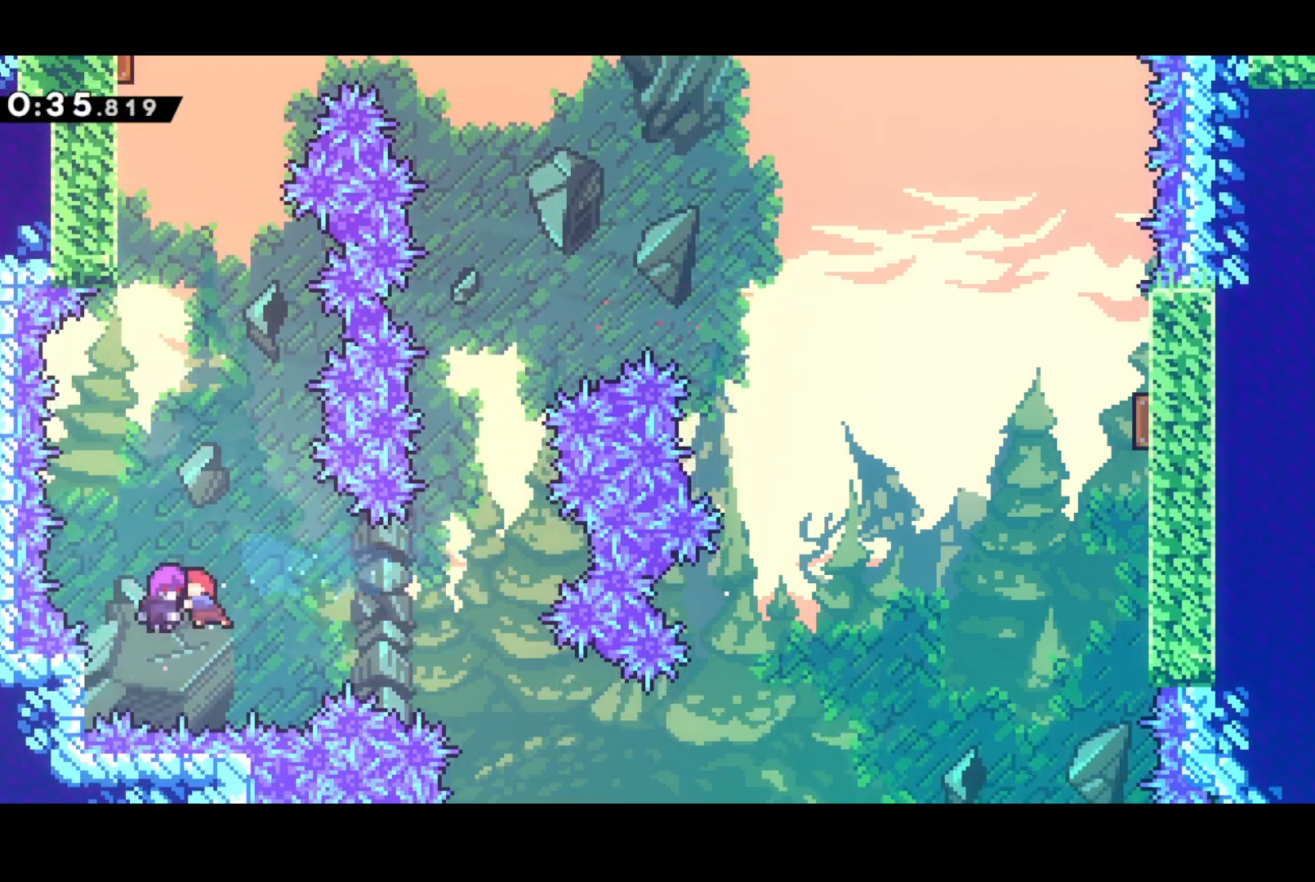
{"buttons": ["DPAD_UP", "DPAD_LEFT"], "left_stick": "center", "events": [[133, "DPAD_LEFT", "down"], [500, "DPAD_UP", "down"]]}
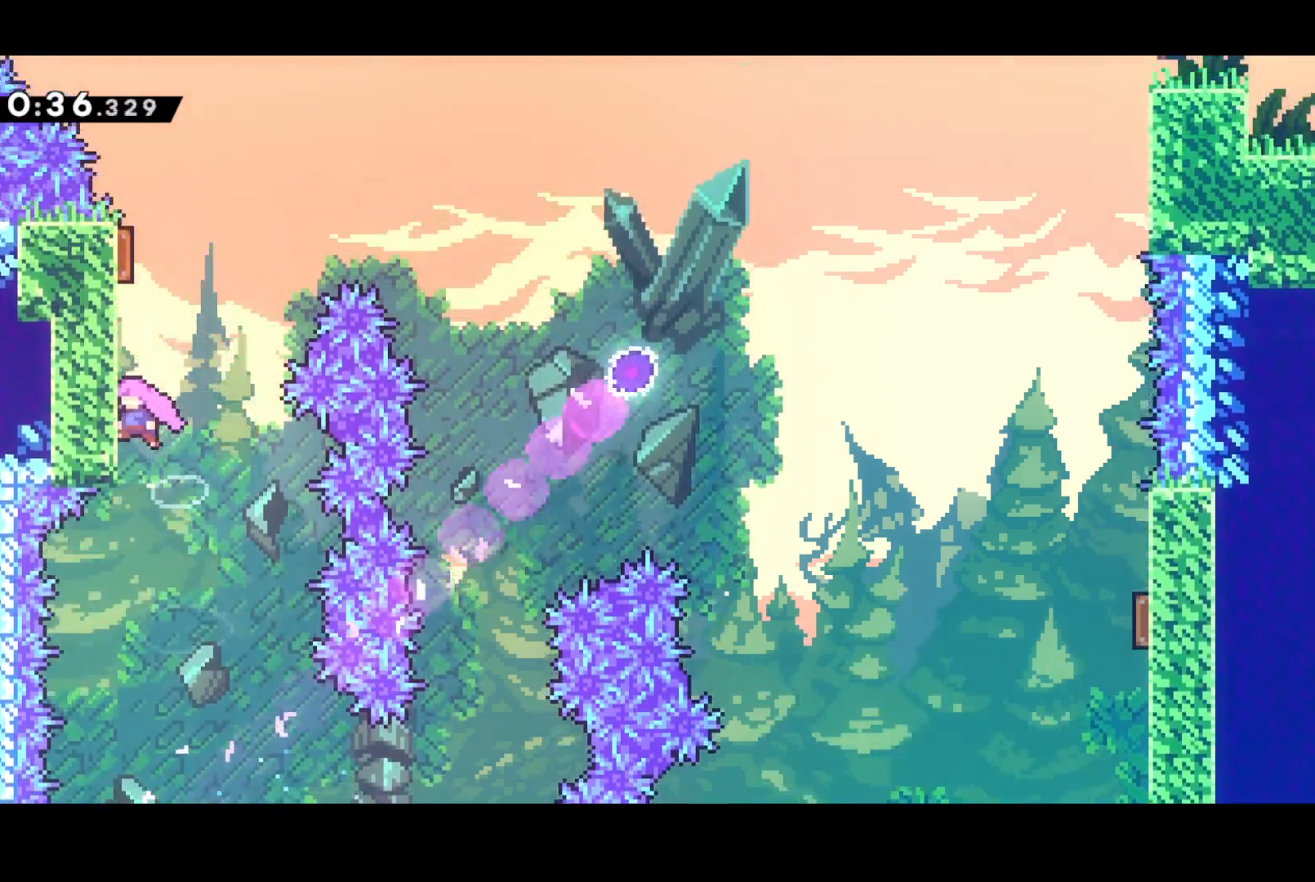
{"buttons": ["SQUARE", "DPAD_RIGHT"], "left_stick": "center", "events": [[17, "DPAD_LEFT", "up"], [67, "SQUARE", "down"], [233, "SQUARE", "up"], [300, "DPAD_RIGHT", "down"], [333, "DPAD_UP", "up"], [400, "SQUARE", "down"]]}
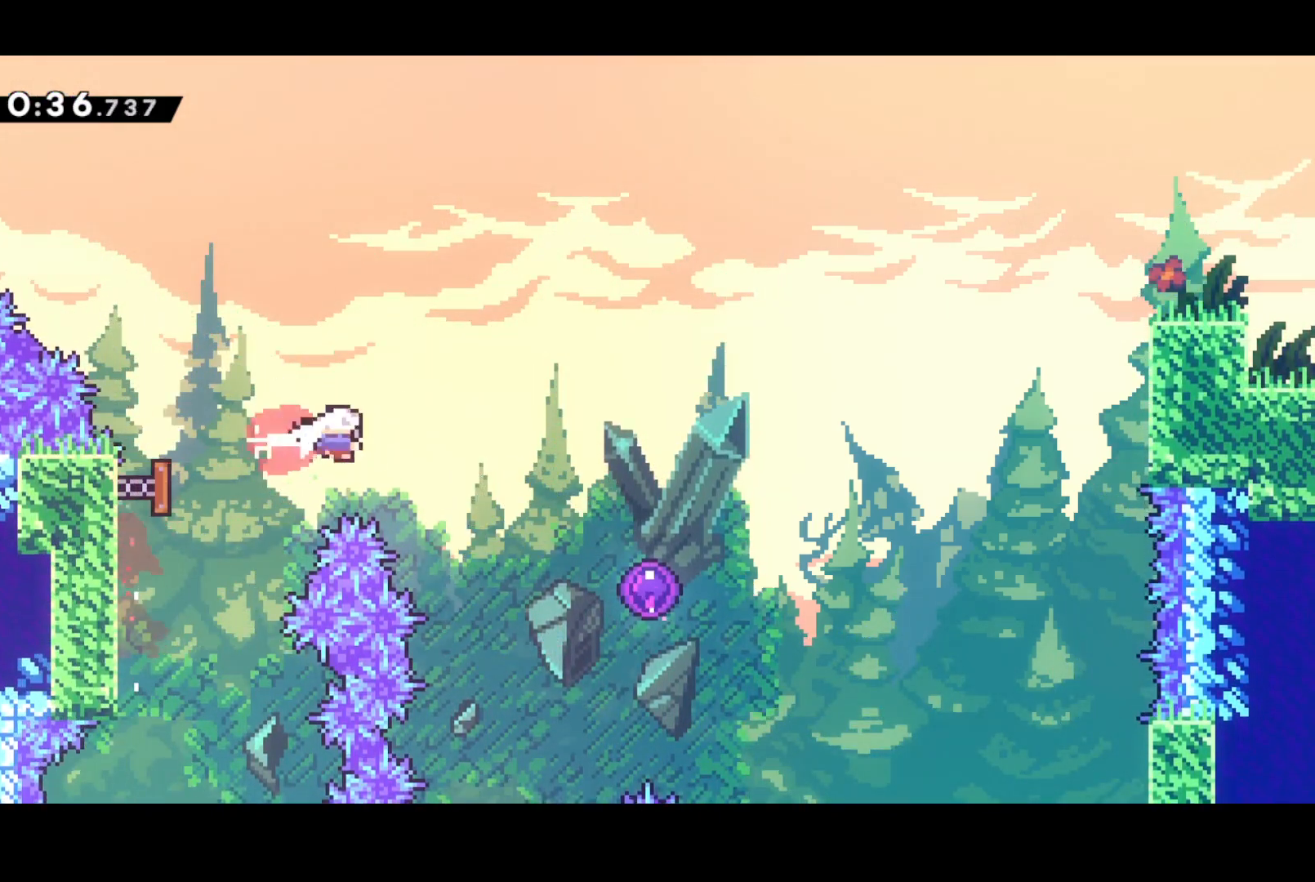
{"buttons": [], "left_stick": "center", "events": [[33, "SQUARE", "up"], [133, "DPAD_DOWN", "down"], [150, "SQUARE", "down"], [317, "SQUARE", "up"], [450, "DPAD_DOWN", "up"], [483, "DPAD_RIGHT", "up"]]}
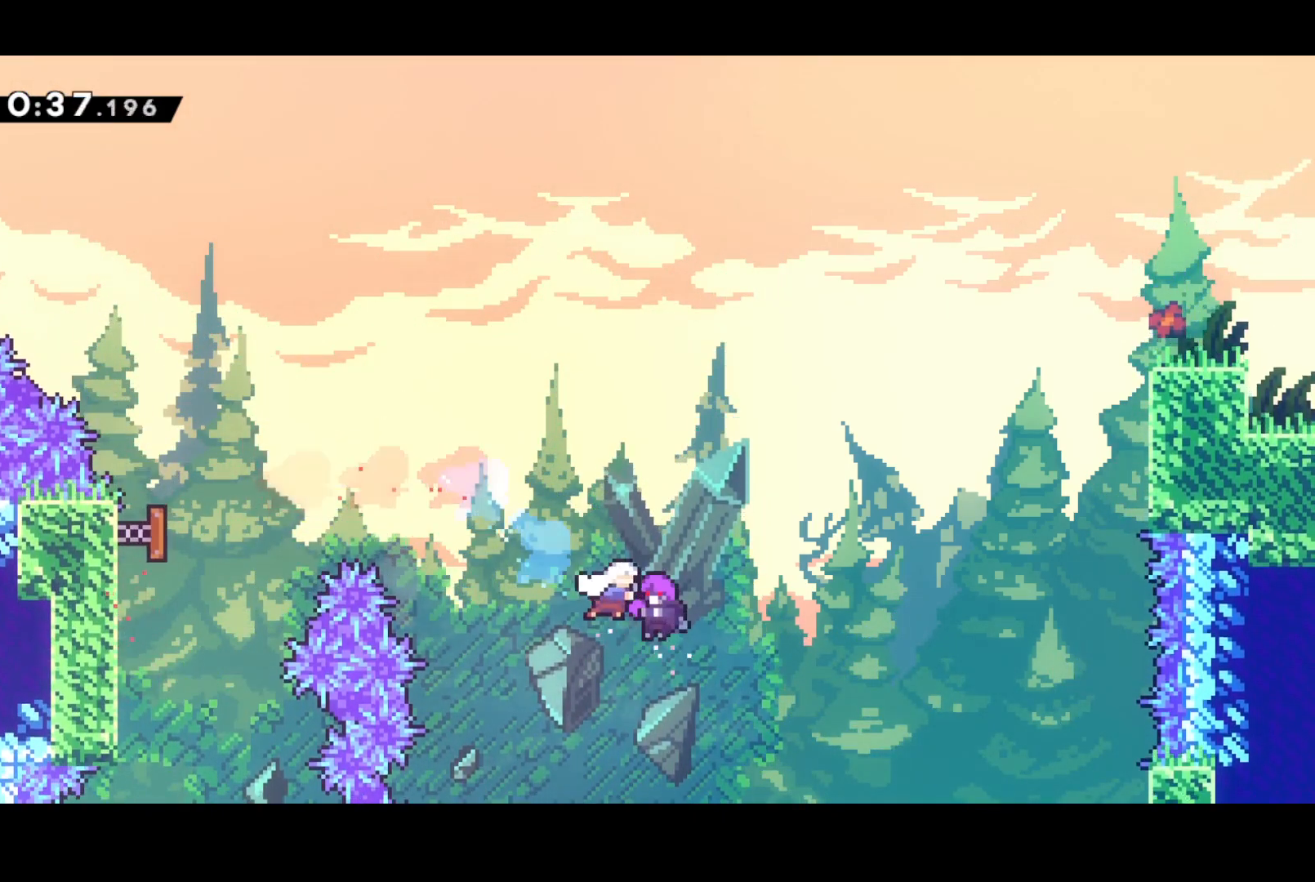
{"buttons": [], "left_stick": "center", "events": []}
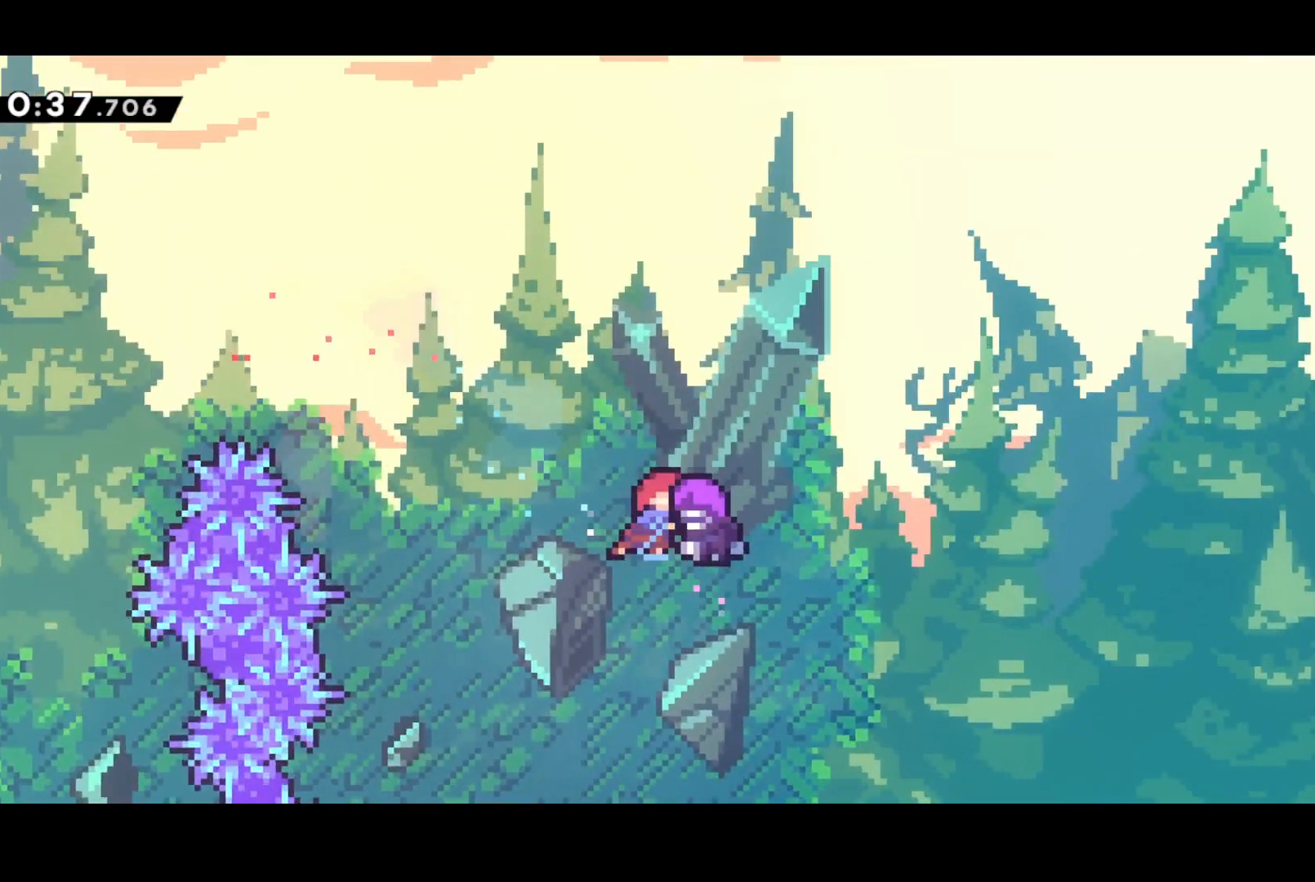
{"buttons": [], "left_stick": "center", "events": []}
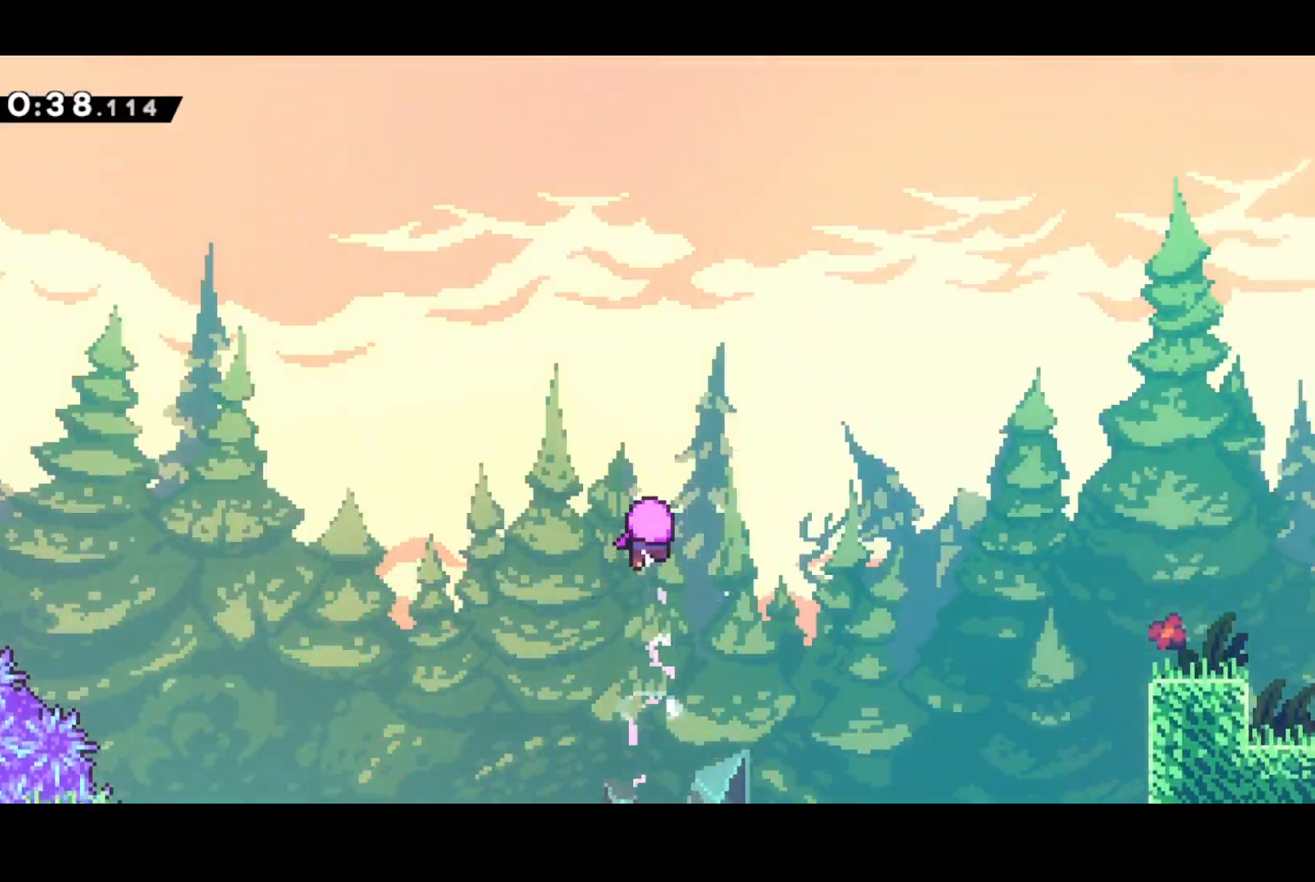
{"buttons": [], "left_stick": "center", "events": []}
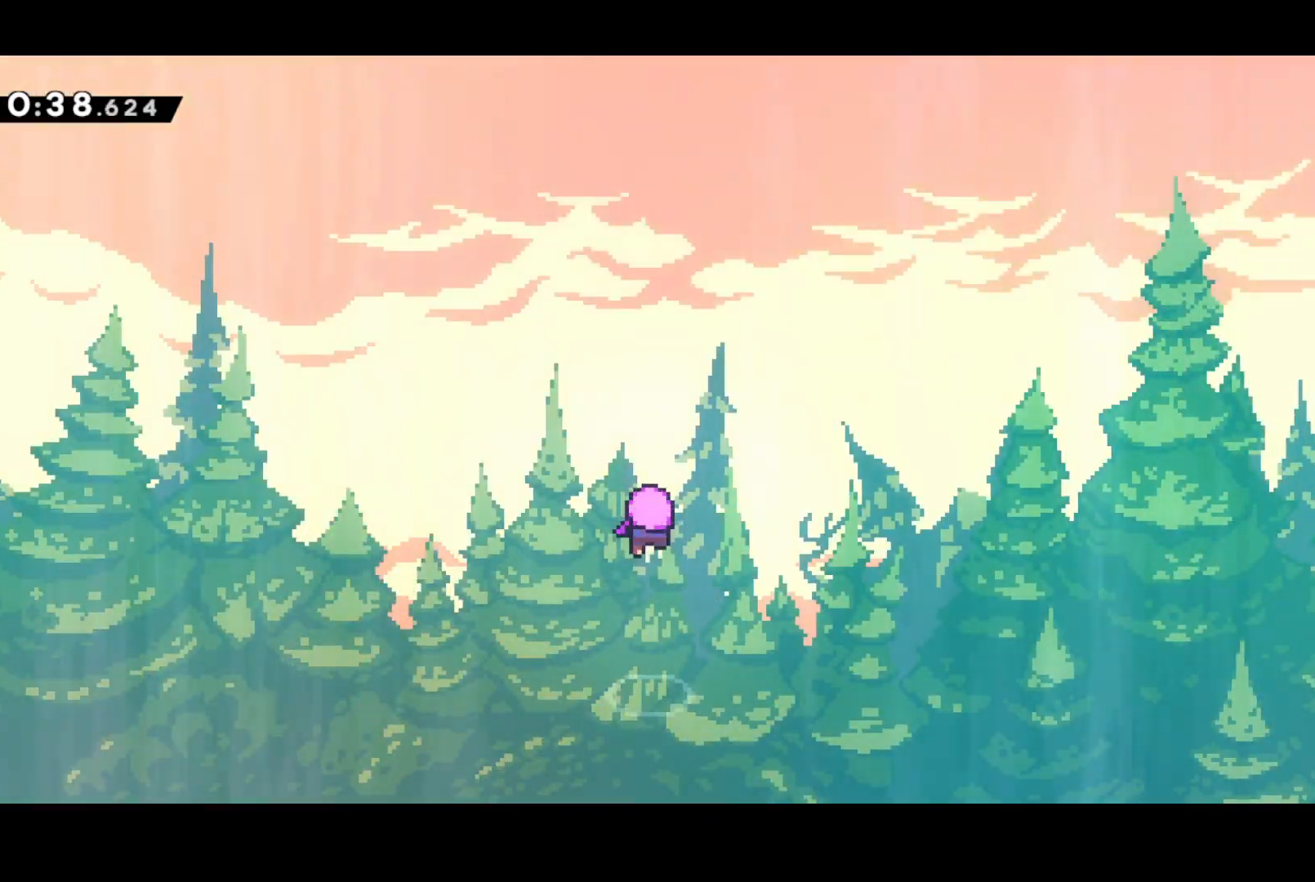
{"buttons": [], "left_stick": "center", "events": []}
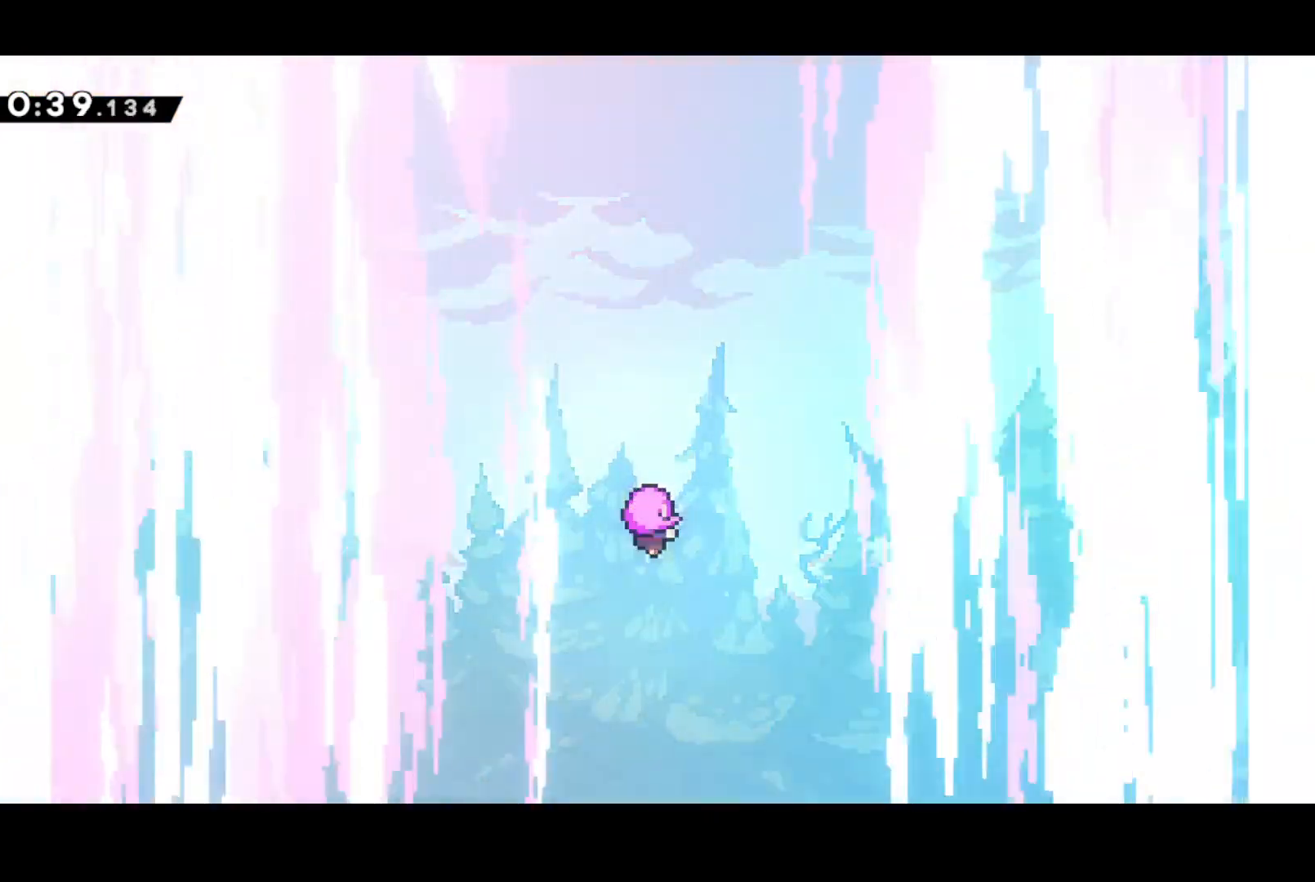
{"buttons": [], "left_stick": "center", "events": []}
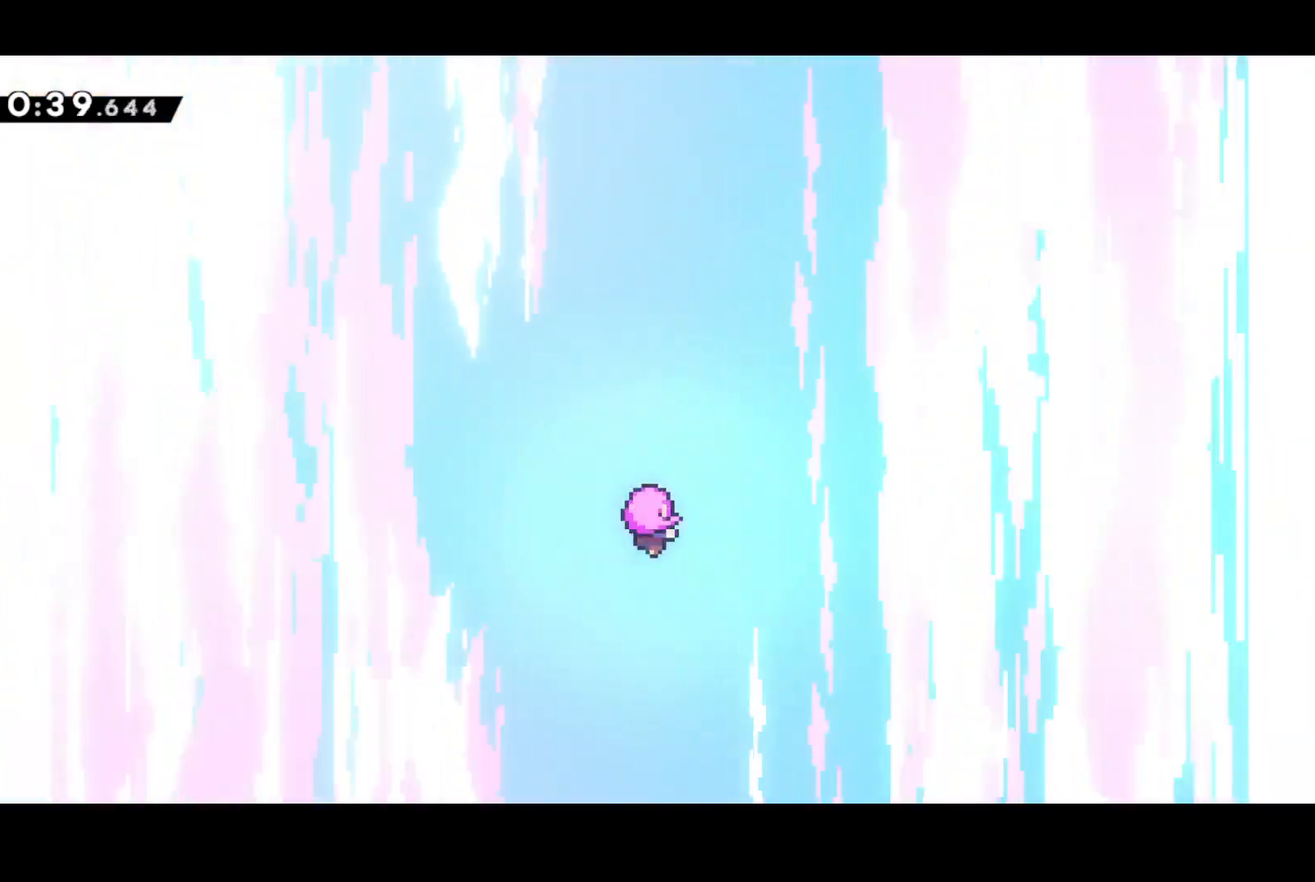
{"buttons": [], "left_stick": "center", "events": [[317, "START", "down"], [350, "SQUARE", "down"], [383, "START", "up"], [483, "SQUARE", "up"]]}
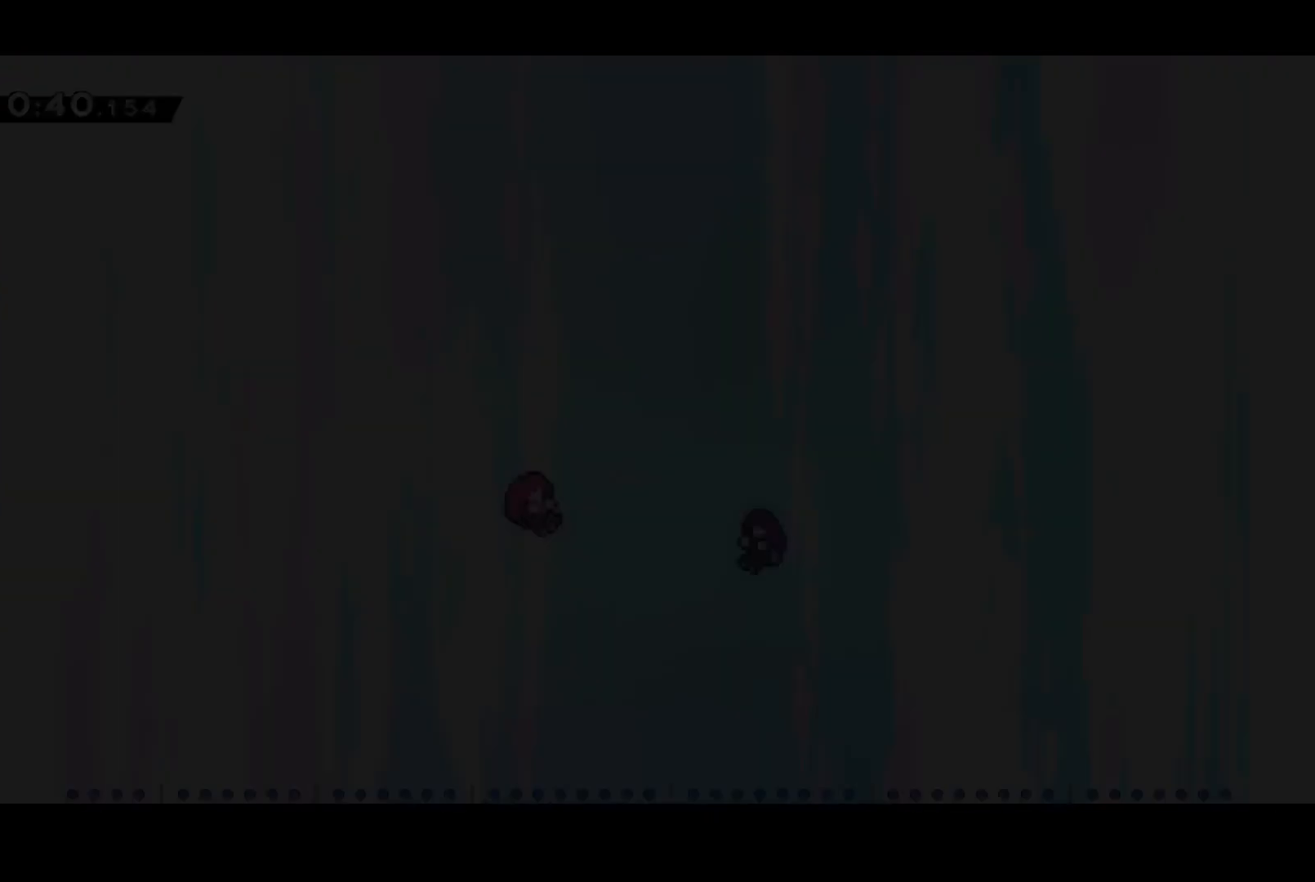
{"buttons": [], "left_stick": "center", "events": []}
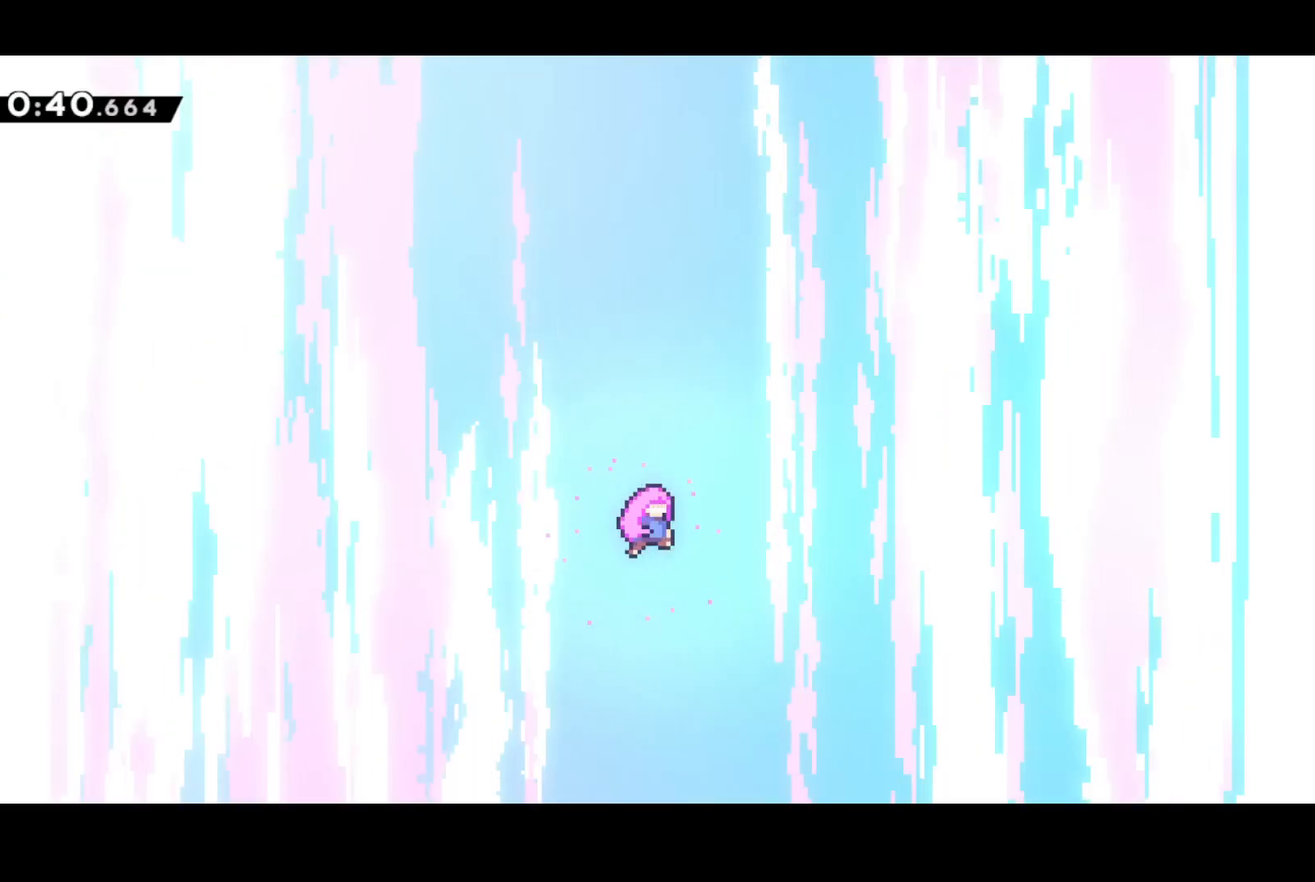
{"buttons": [], "left_stick": "center", "events": []}
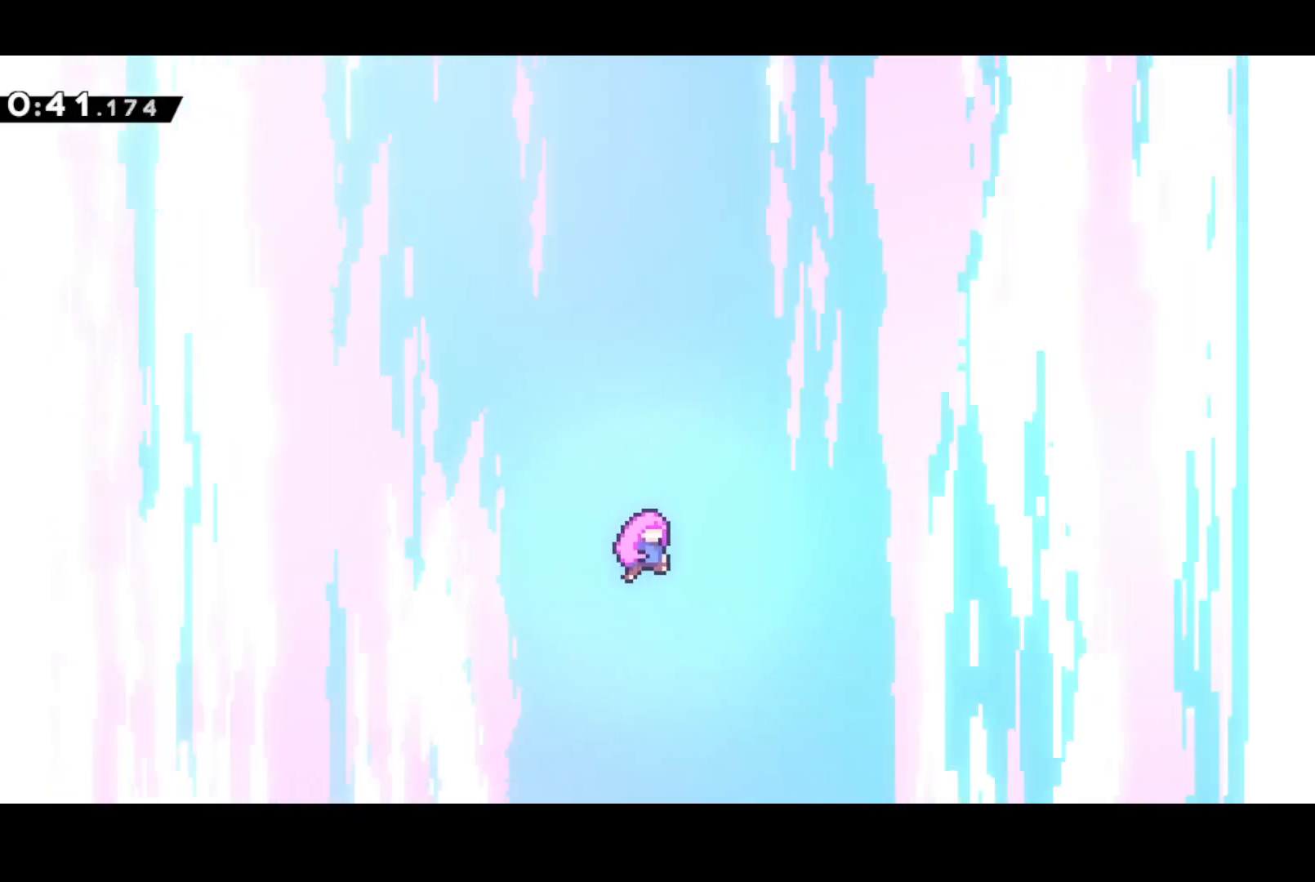
{"buttons": [], "left_stick": "center", "events": []}
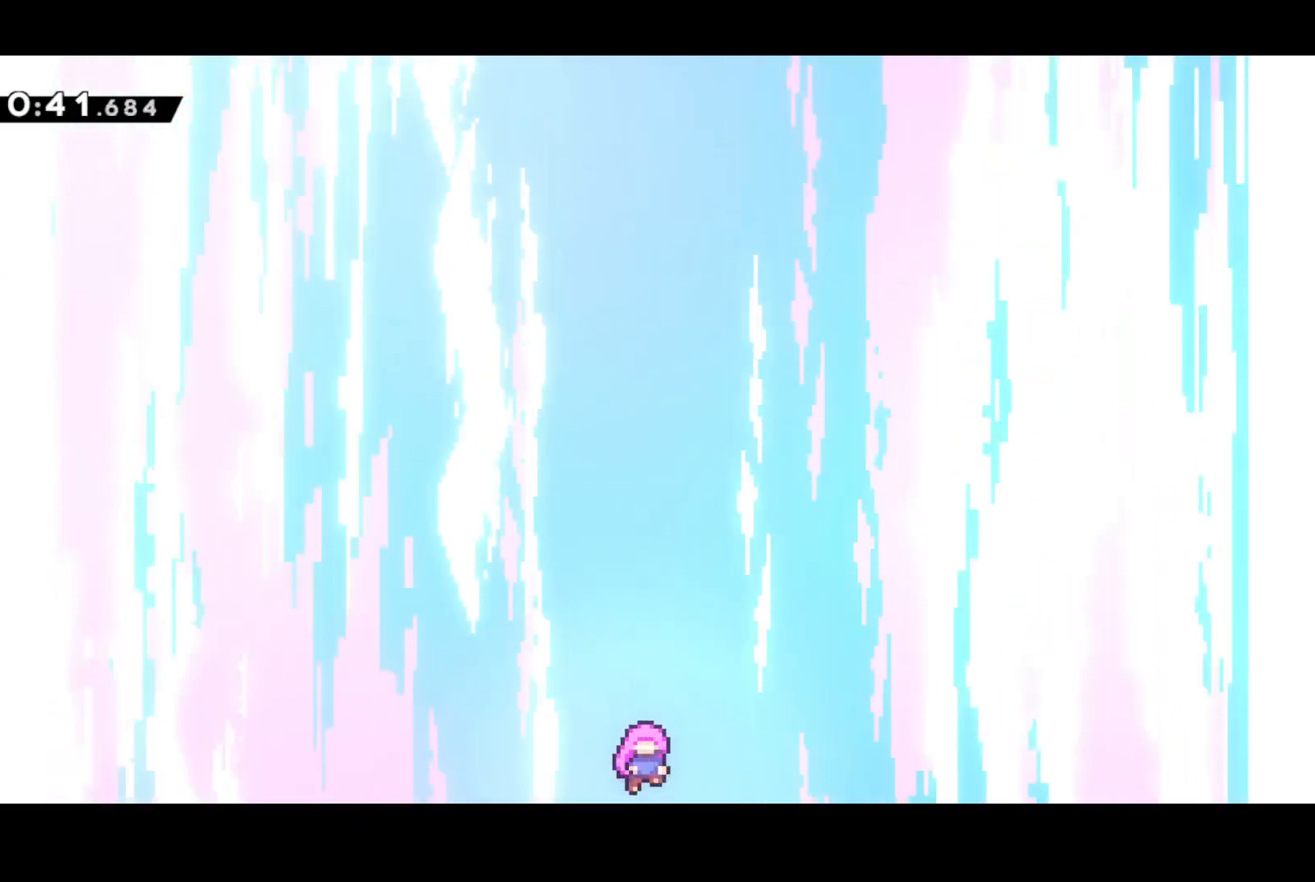
{"buttons": [], "left_stick": "center", "events": []}
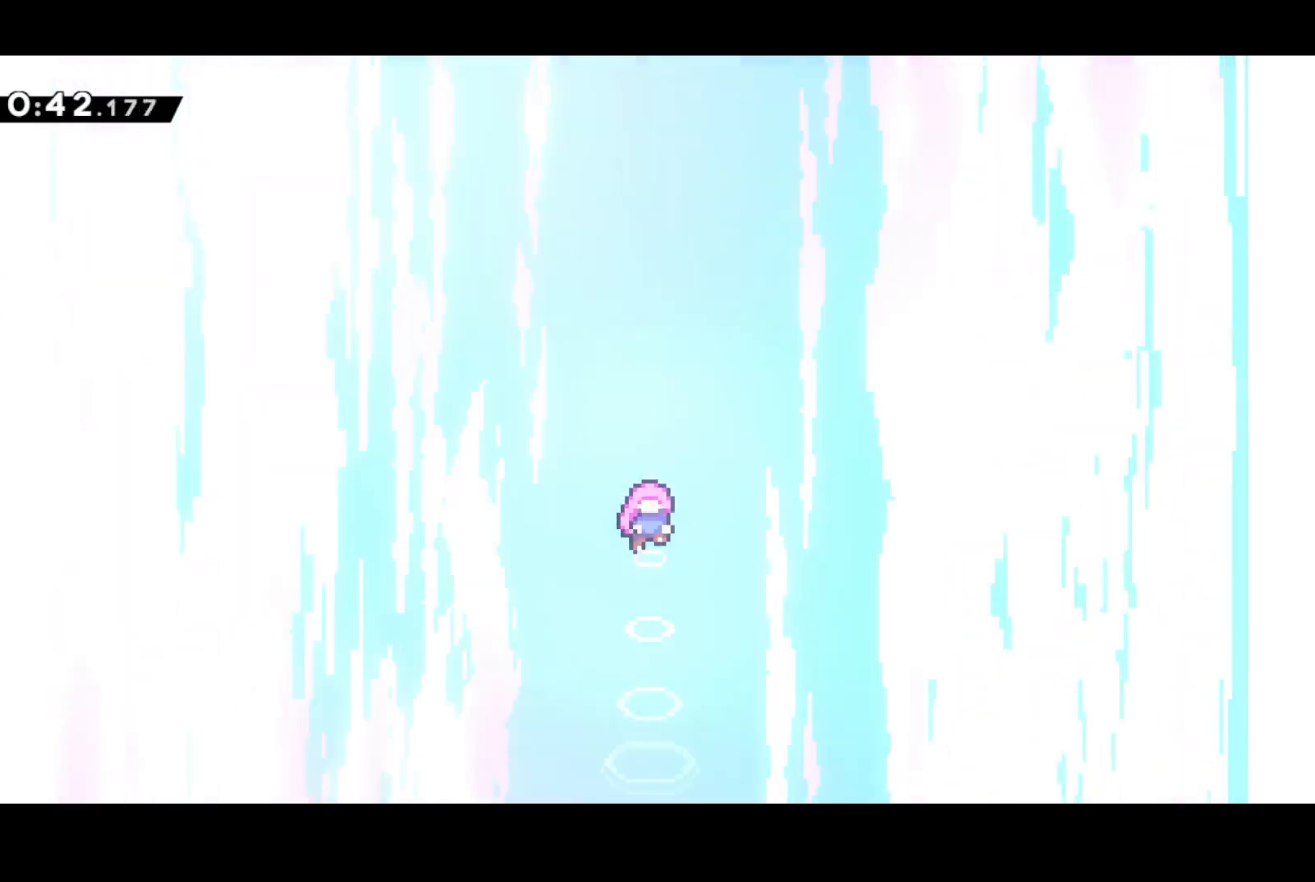
{"buttons": [], "left_stick": "center", "events": []}
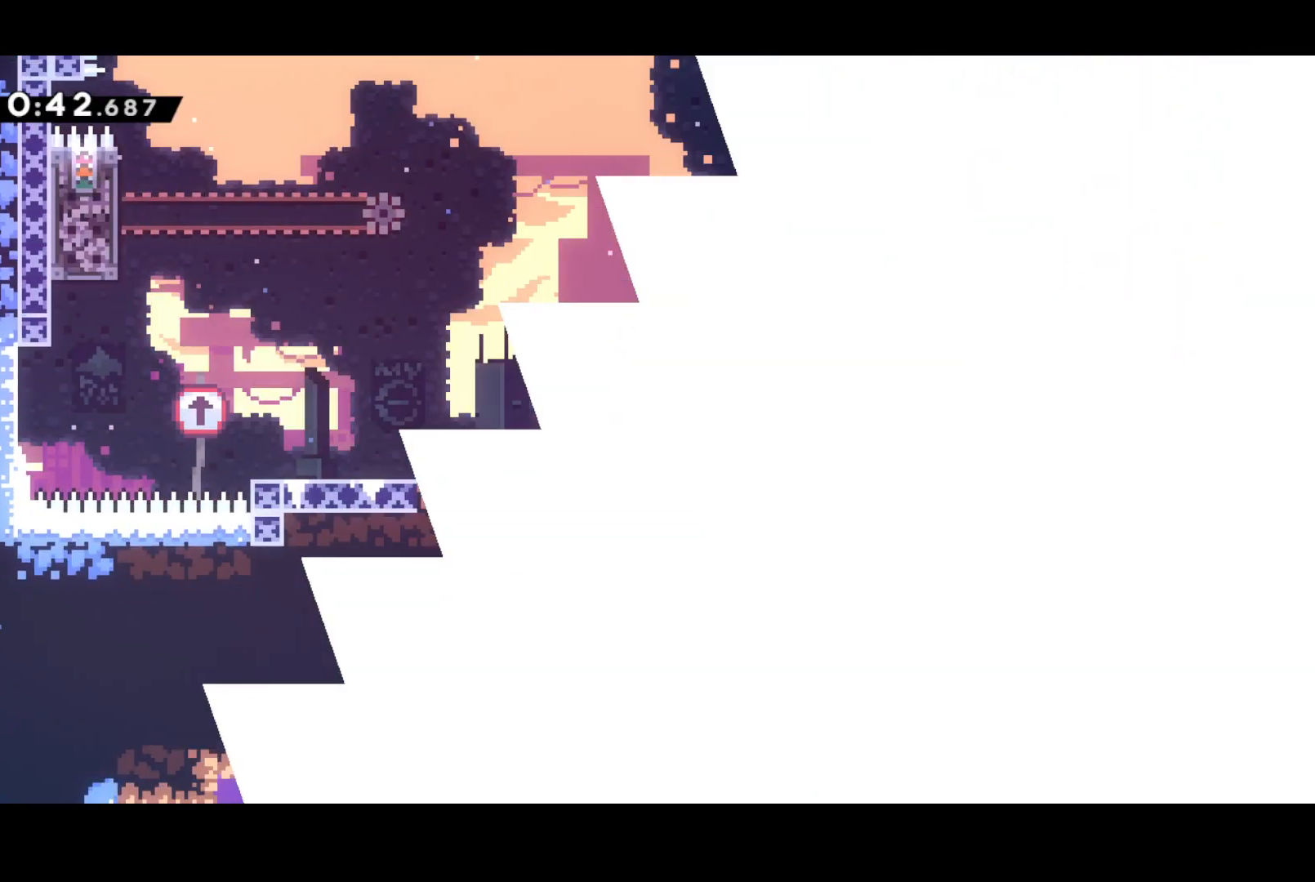
{"buttons": [], "left_stick": "center", "events": []}
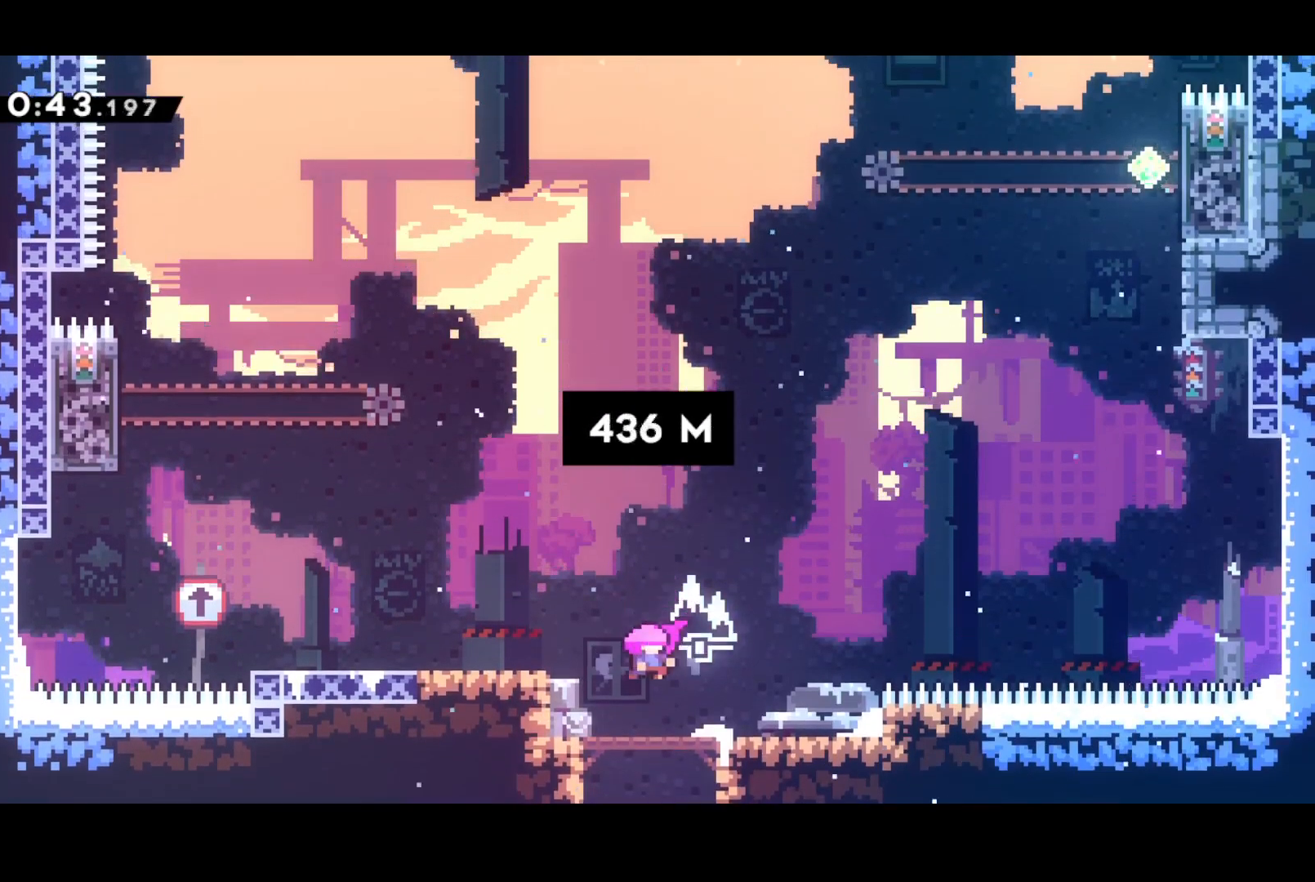
{"buttons": ["DPAD_LEFT"], "left_stick": "center", "events": [[467, "DPAD_LEFT", "down"]]}
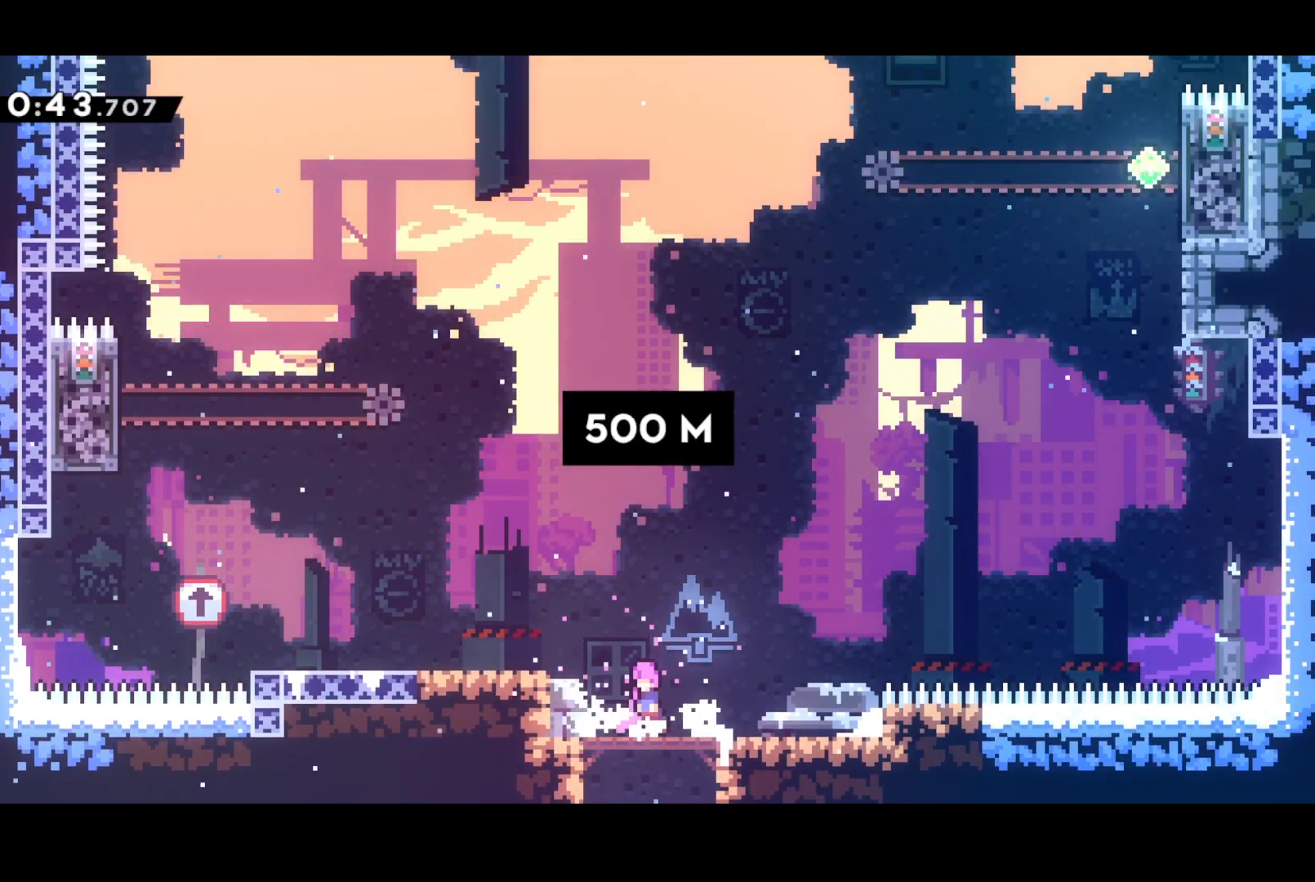
{"buttons": ["CROSS", "DPAD_LEFT"], "left_stick": "center", "events": [[50, "CROSS", "down"], [167, "SQUARE", "down"], [183, "CROSS", "up"], [233, "SQUARE", "up"], [367, "CROSS", "down"]]}
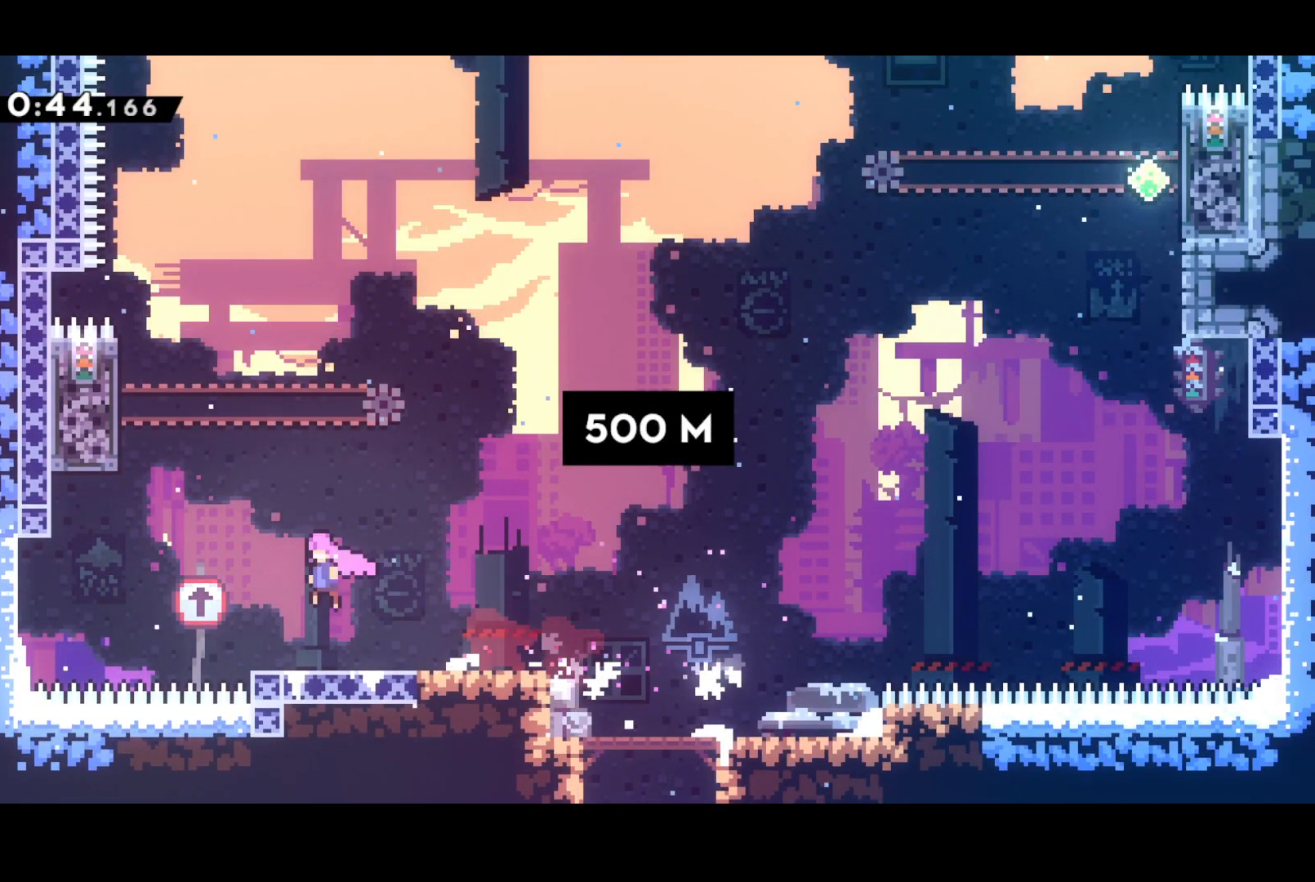
{"buttons": ["CROSS", "DPAD_UP", "DPAD_RIGHT"], "left_stick": "center", "events": [[233, "DPAD_UP", "down"], [233, "SQUARE", "down"], [267, "CROSS", "up"], [283, "DPAD_LEFT", "up"], [350, "SQUARE", "up"], [467, "CROSS", "down"], [467, "DPAD_RIGHT", "down"]]}
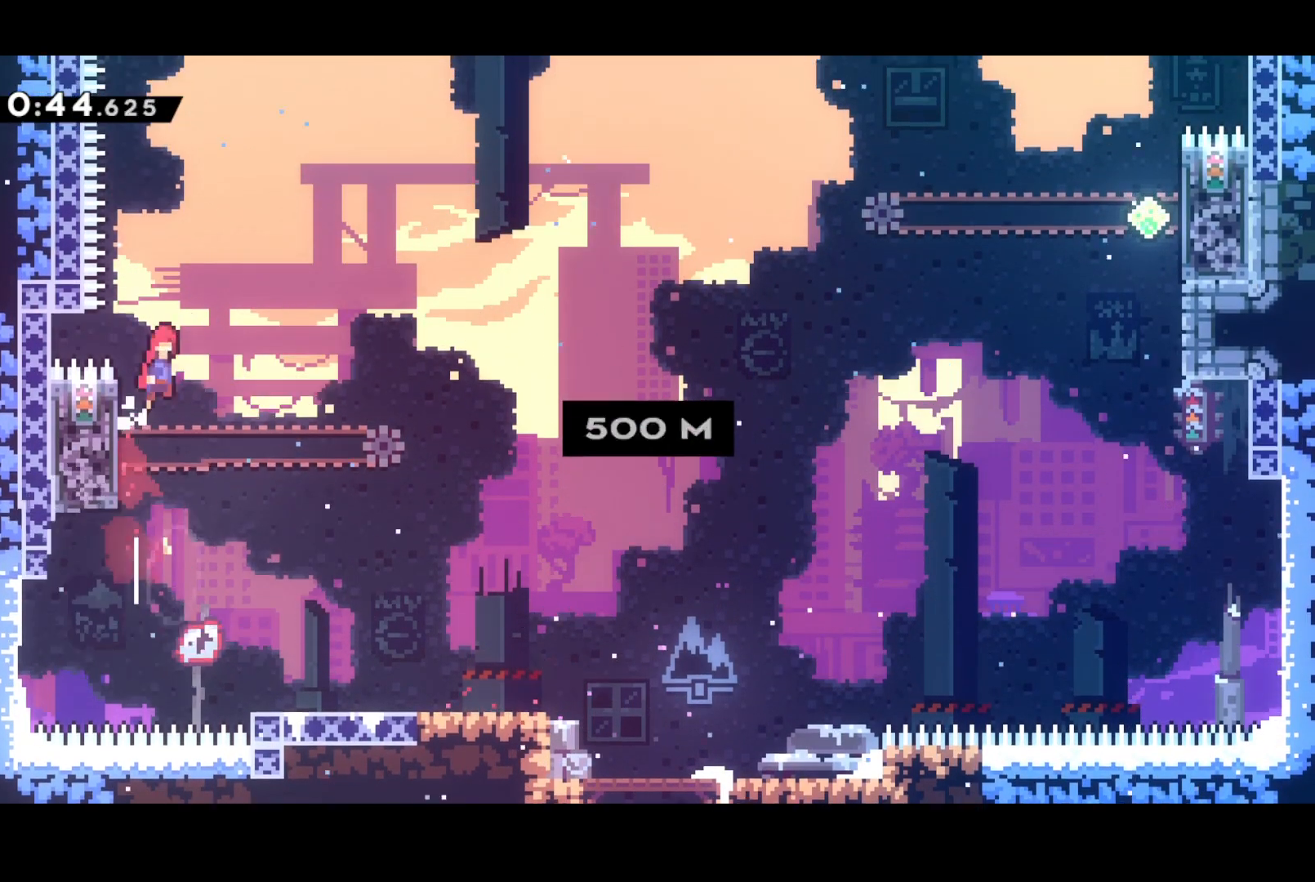
{"buttons": ["DPAD_UP"], "left_stick": "center", "events": [[100, "DPAD_RIGHT", "up"], [250, "SQUARE", "down"], [283, "CROSS", "up"], [383, "SQUARE", "up"]]}
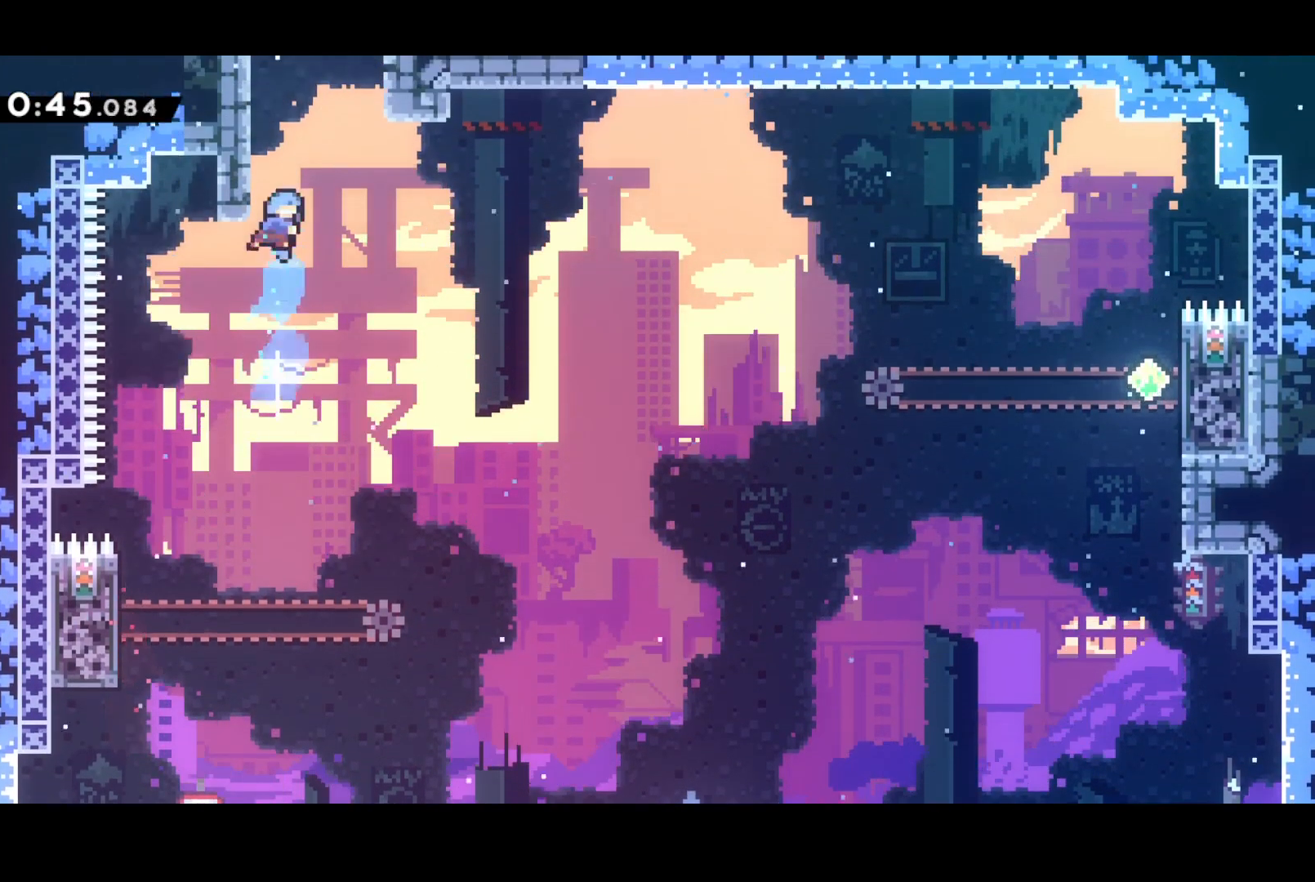
{"buttons": ["CROSS", "R2"], "left_stick": "center", "events": [[17, "CROSS", "down"], [50, "DPAD_RIGHT", "down"], [233, "CROSS", "up"], [267, "R2", "down"], [300, "CROSS", "down"], [333, "DPAD_RIGHT", "up"], [383, "DPAD_UP", "up"], [450, "CROSS", "up"], [467, "CROSS", "down"]]}
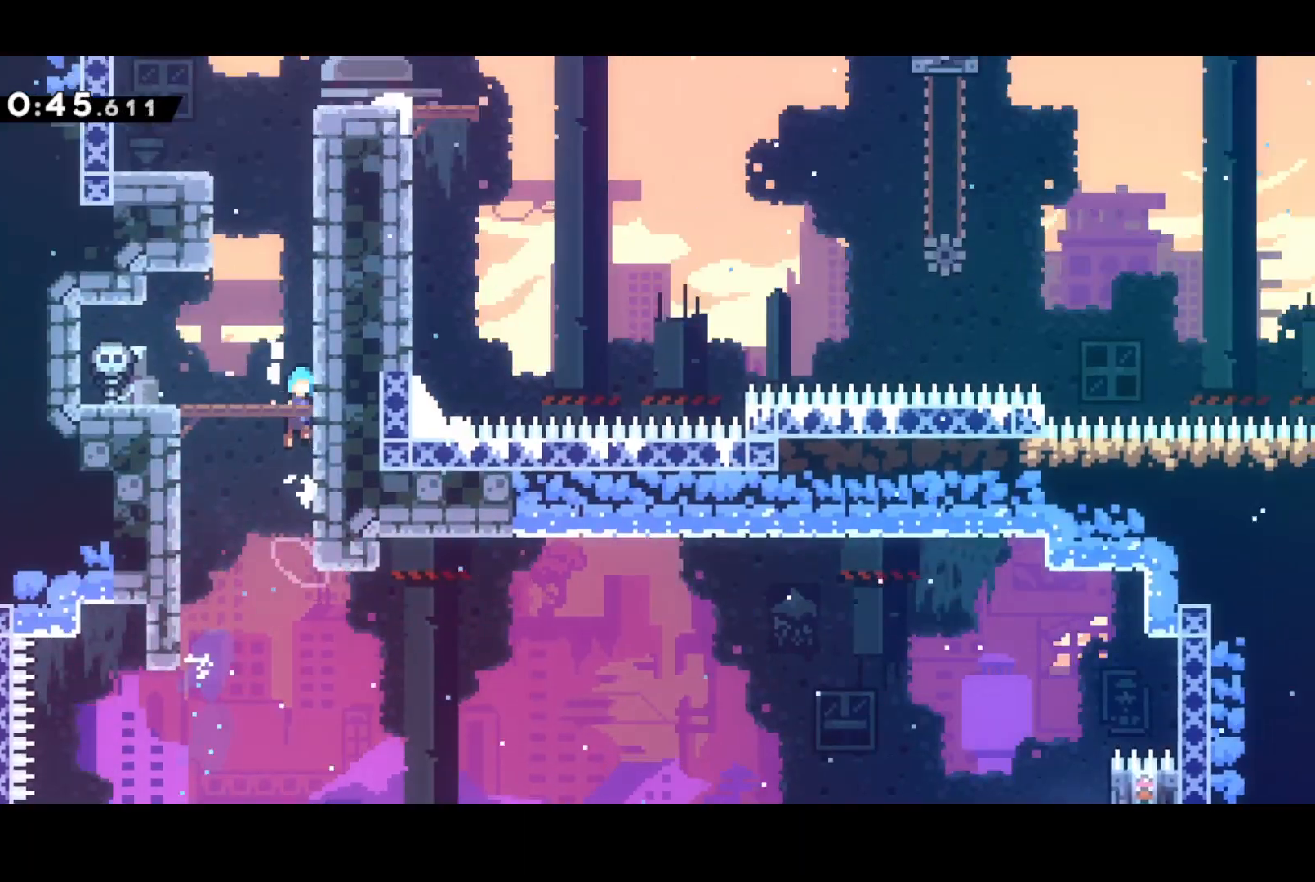
{"buttons": ["R2"], "left_stick": "center", "events": [[483, "CROSS", "up"]]}
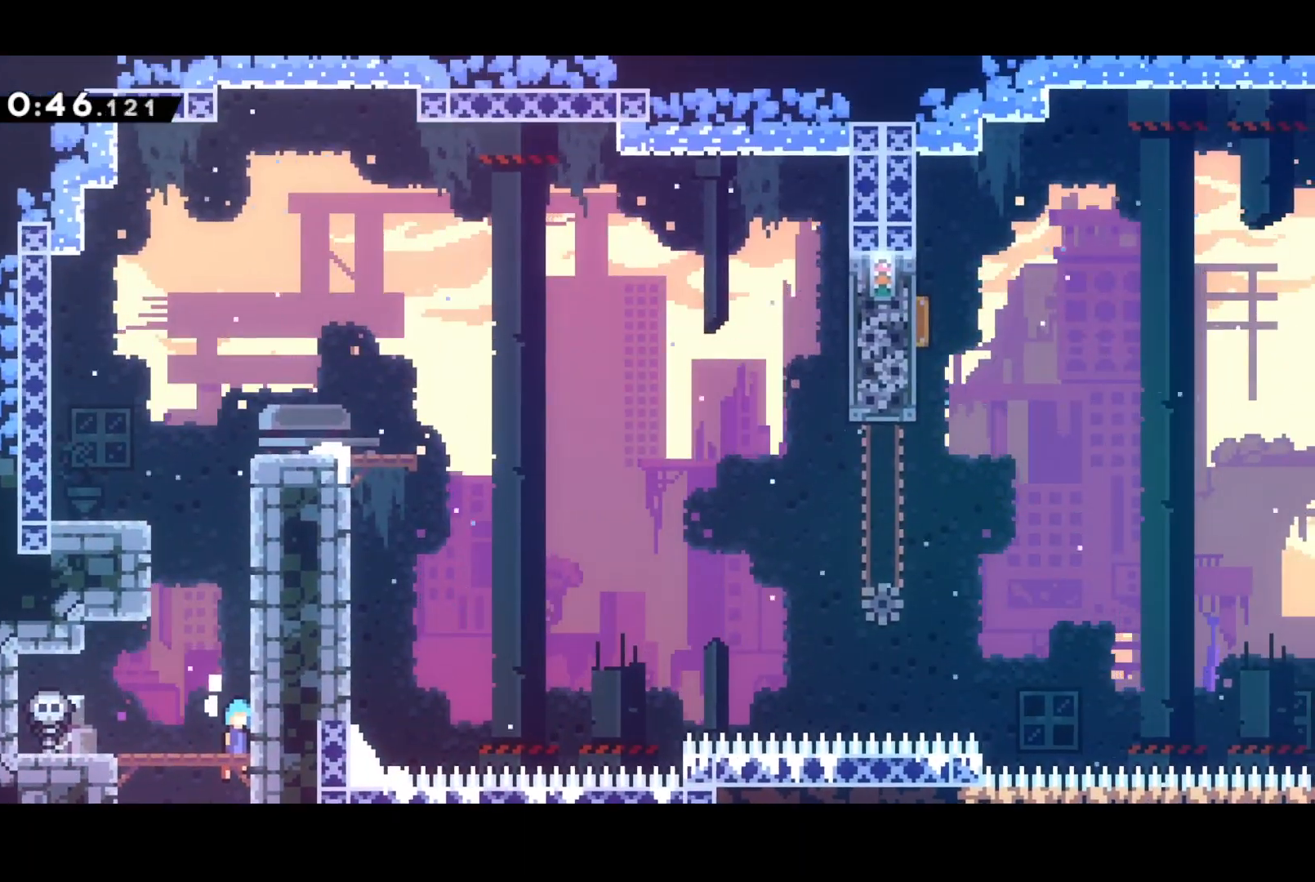
{"buttons": ["SQUARE", "R2", "DPAD_UP"], "left_stick": "center", "events": [[83, "DPAD_UP", "down"], [150, "CROSS", "down"], [333, "SQUARE", "down"], [383, "CROSS", "up"]]}
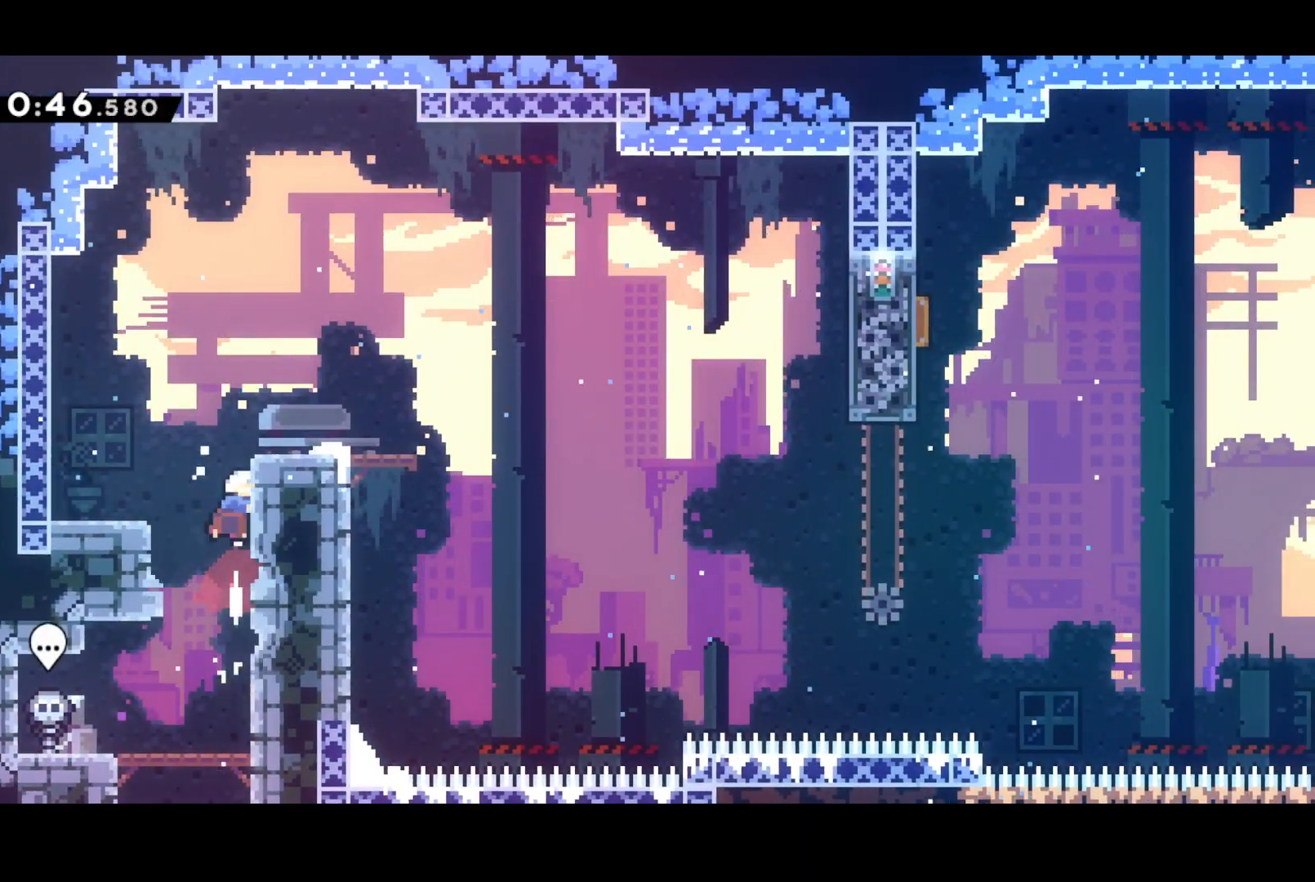
{"buttons": ["DPAD_RIGHT"], "left_stick": "center", "events": [[17, "R2", "up"], [50, "SQUARE", "up"], [83, "DPAD_RIGHT", "down"], [117, "DPAD_UP", "up"], [133, "DPAD_DOWN", "down"], [167, "SQUARE", "down"], [383, "CROSS", "down"], [383, "DPAD_DOWN", "up"], [417, "SQUARE", "up"], [450, "CROSS", "up"]]}
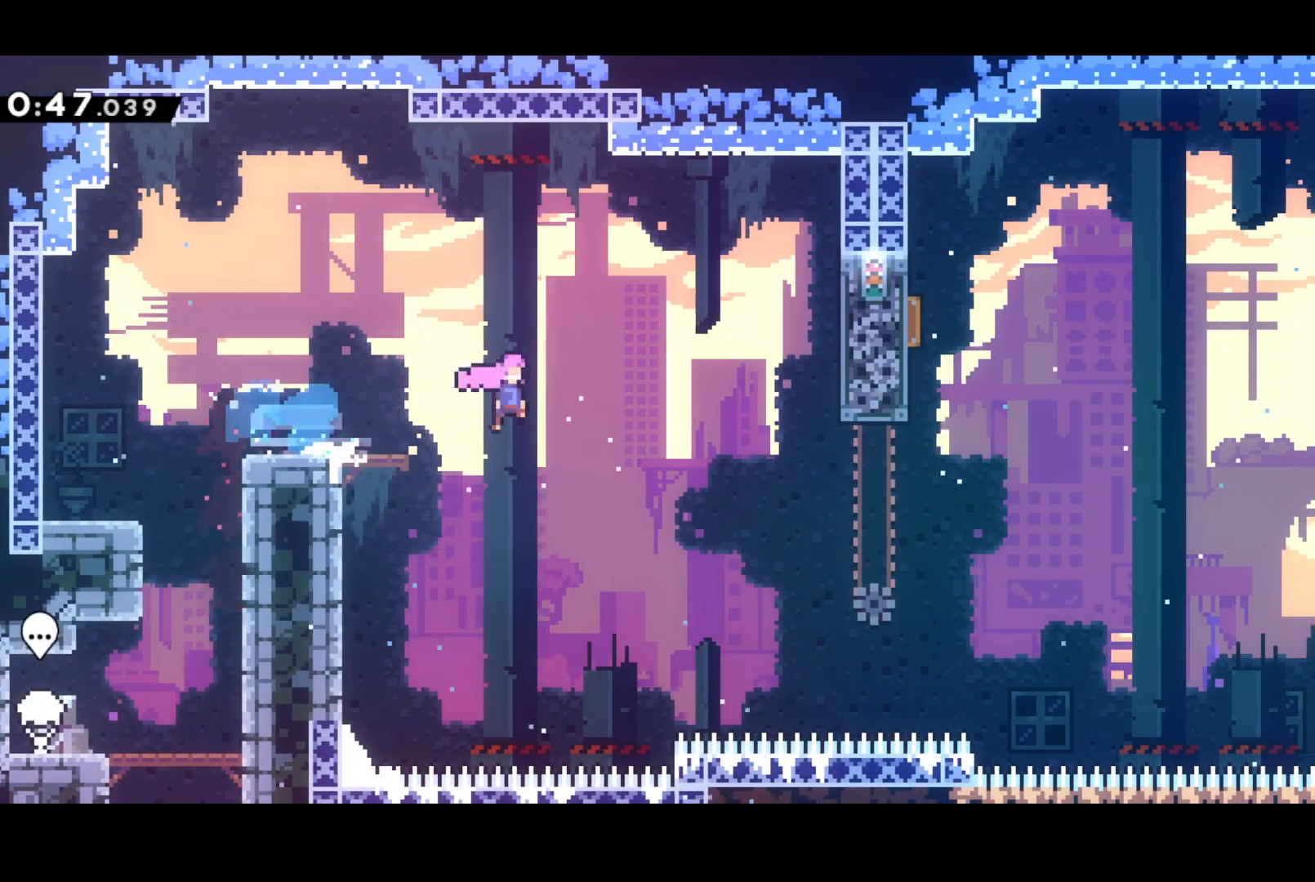
{"buttons": ["SQUARE", "DPAD_UP"], "left_stick": "center", "events": [[200, "SQUARE", "down"], [367, "SQUARE", "up"], [467, "DPAD_UP", "down"], [467, "SQUARE", "down"], [483, "DPAD_RIGHT", "up"]]}
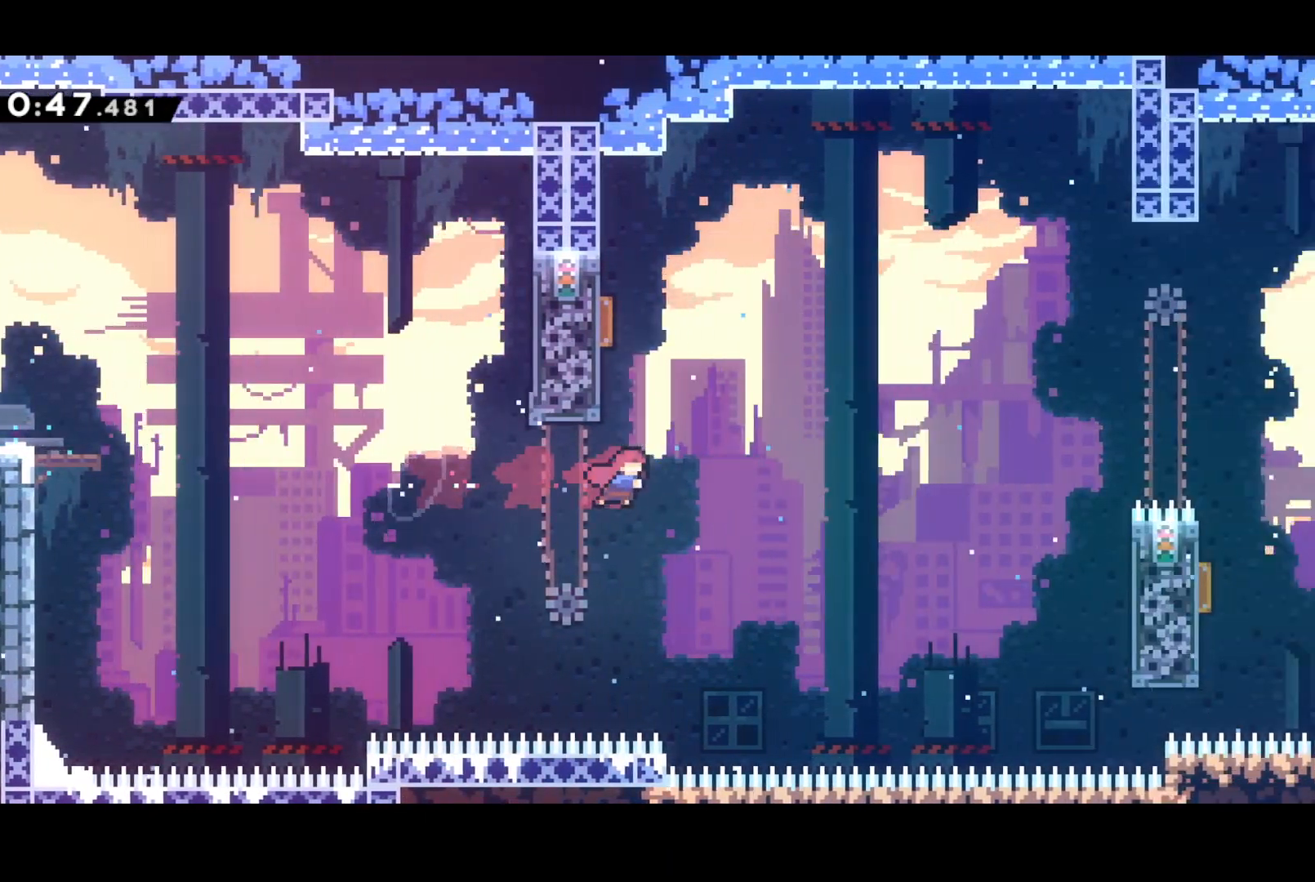
{"buttons": ["DPAD_DOWN", "DPAD_RIGHT"], "left_stick": "center", "events": [[133, "SQUARE", "up"], [167, "DPAD_LEFT", "down"], [300, "DPAD_UP", "up"], [333, "DPAD_DOWN", "down"], [333, "DPAD_LEFT", "up"], [350, "DPAD_RIGHT", "down"]]}
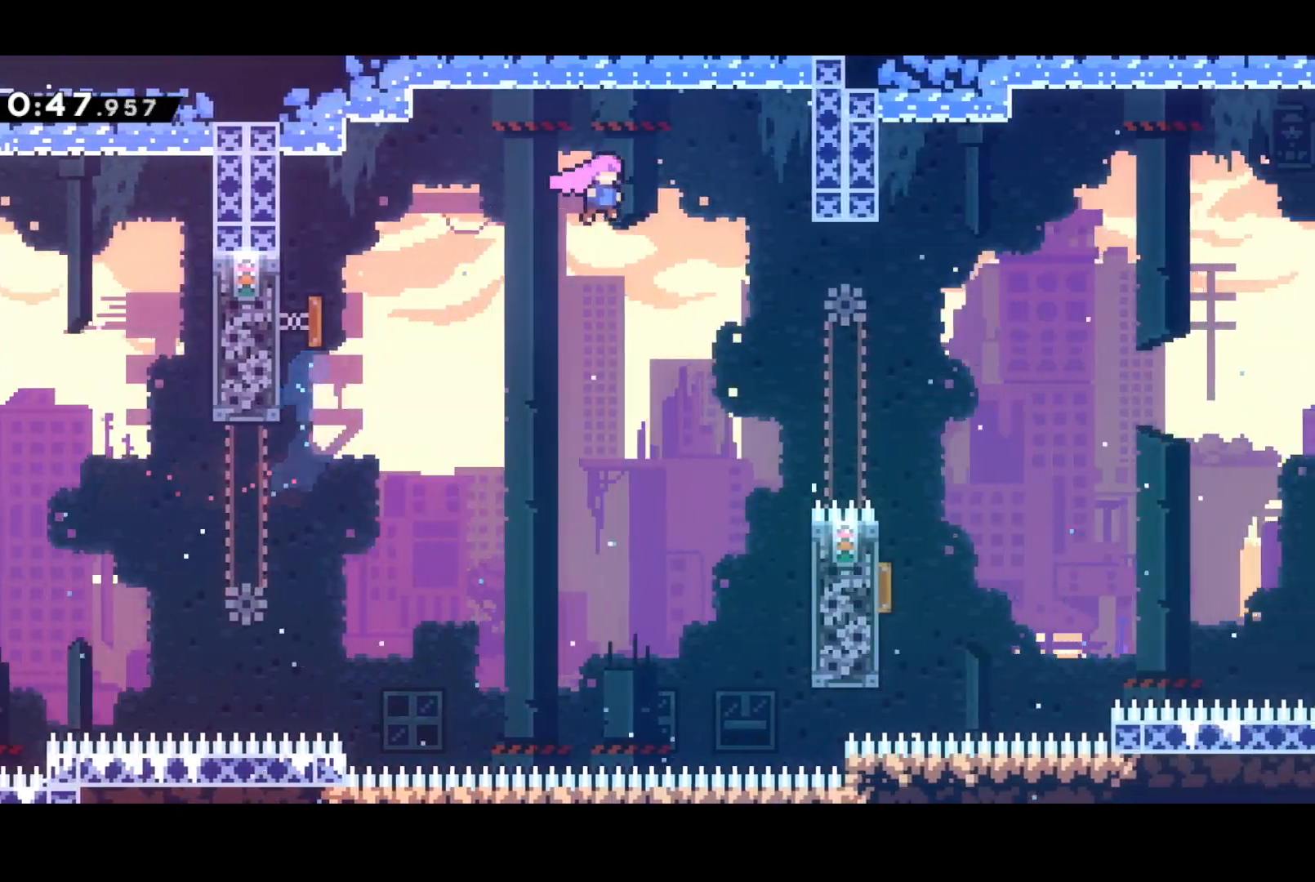
{"buttons": ["DPAD_DOWN", "DPAD_RIGHT"], "left_stick": "center", "events": [[183, "SQUARE", "down"], [433, "SQUARE", "up"]]}
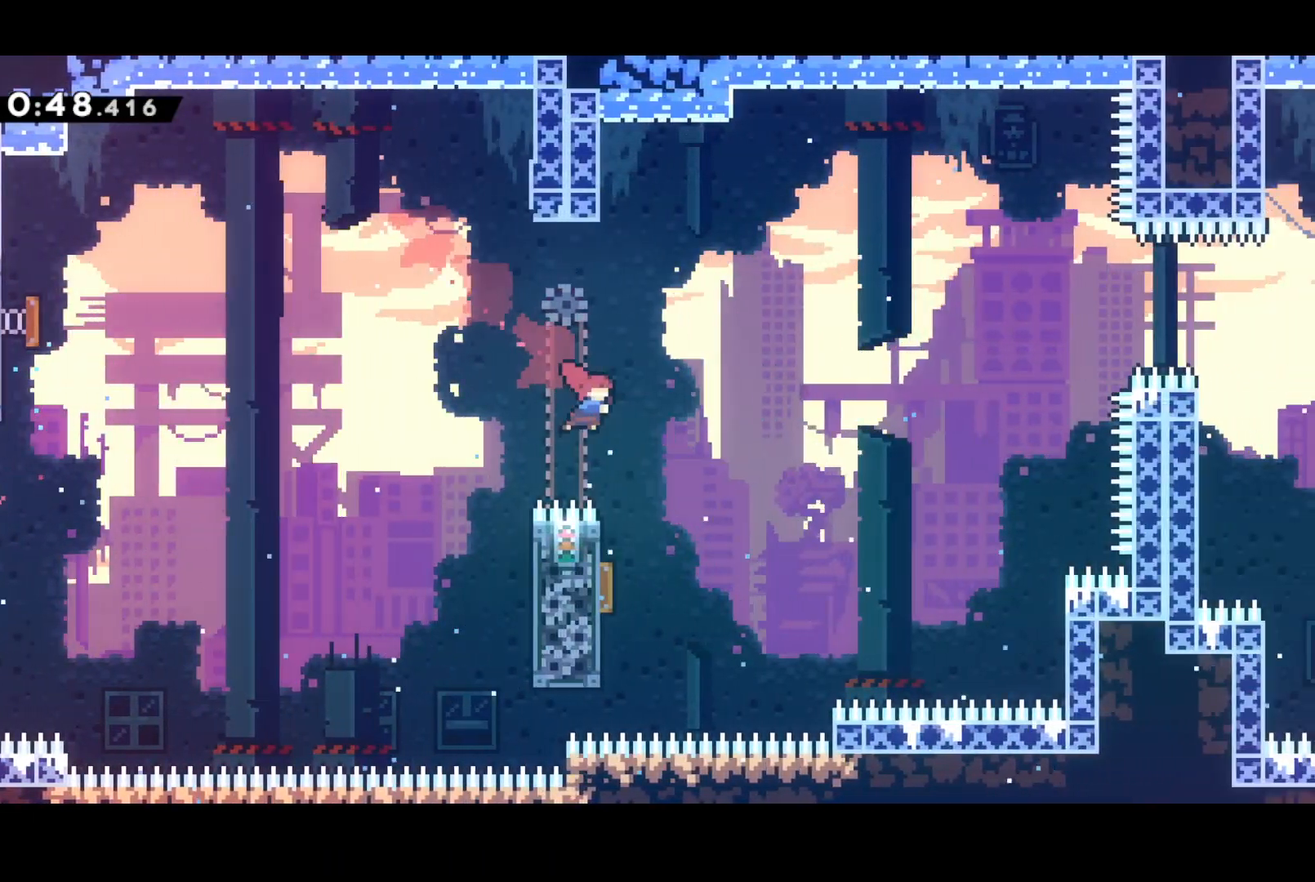
{"buttons": ["DPAD_UP", "DPAD_RIGHT"], "left_stick": "center", "events": [[33, "DPAD_RIGHT", "up"], [50, "DPAD_LEFT", "down"], [150, "SQUARE", "down"], [350, "DPAD_DOWN", "up"], [350, "SQUARE", "up"], [383, "DPAD_LEFT", "up"], [383, "DPAD_UP", "down"], [400, "DPAD_RIGHT", "down"]]}
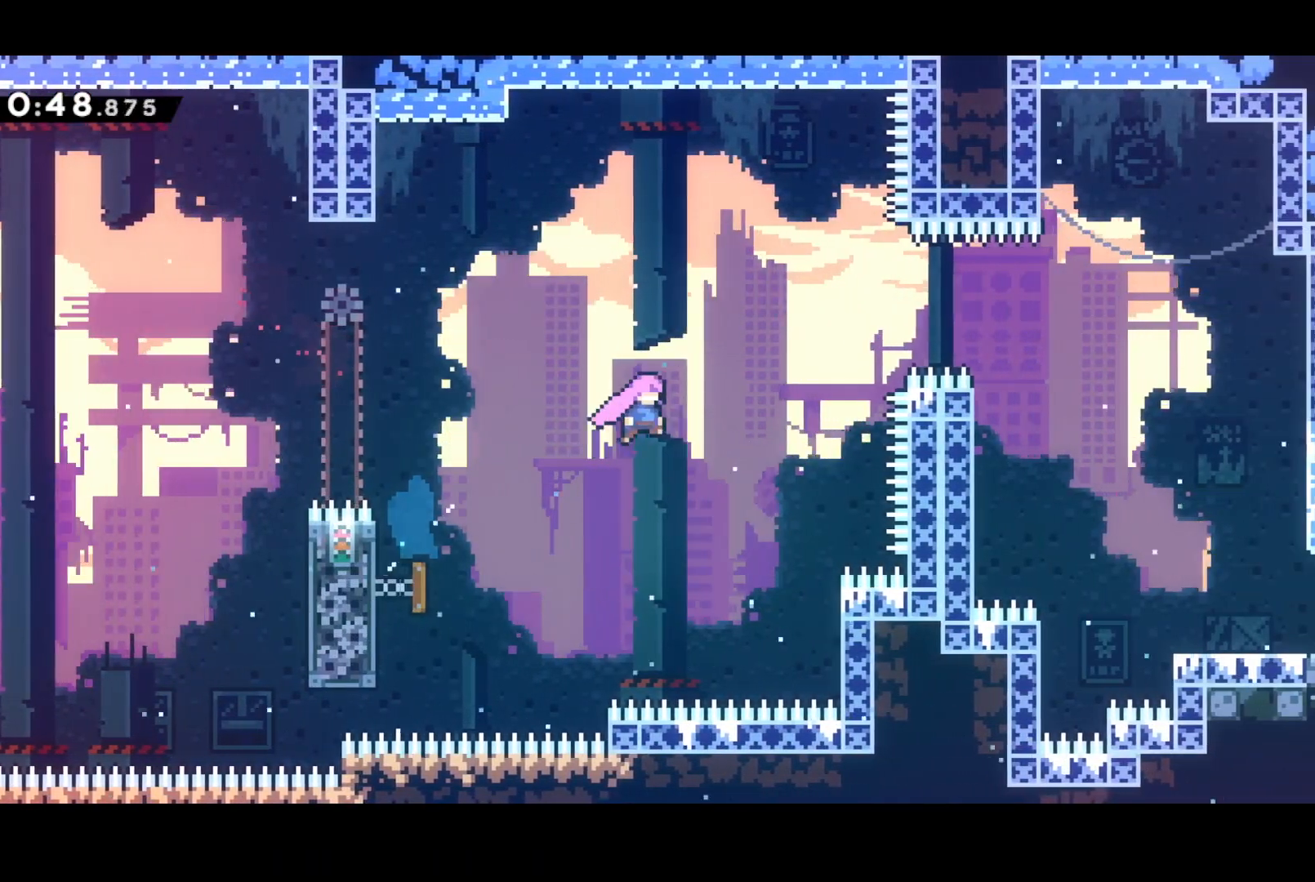
{"buttons": ["DPAD_RIGHT"], "left_stick": "center", "events": [[50, "SQUARE", "down"], [217, "DPAD_UP", "up"], [217, "SQUARE", "up"], [283, "SQUARE", "down"], [483, "SQUARE", "up"]]}